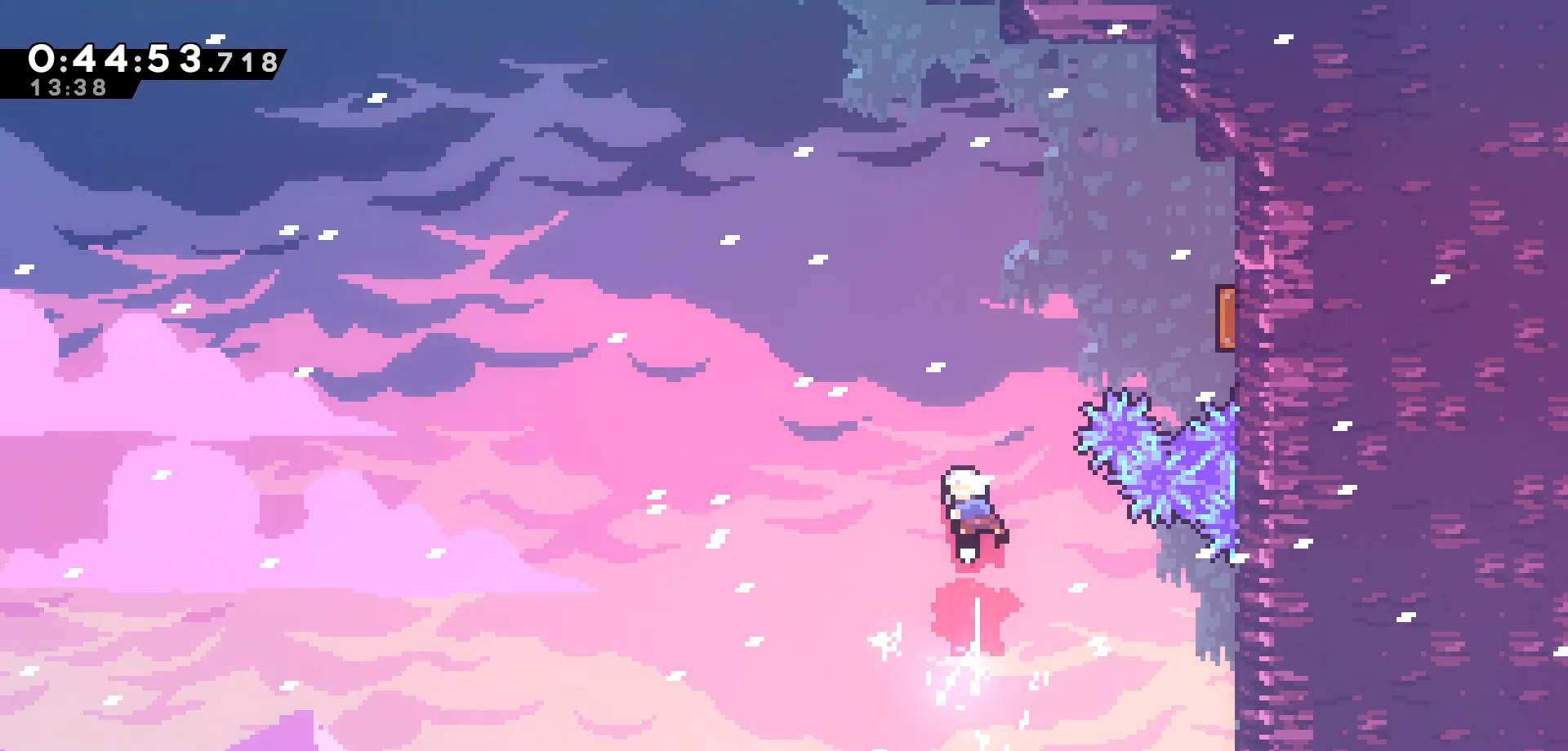
Gameplay with keyboard; each line is a JSON object with the keys held at the frame after it. "events" lists presses ("down") and releases ("up") of "dash", "demo", "down", "grab", "jump", "jump2", "left", "pause", "right", "talk" and "up" between this image and that frame as [ms after this image, input, new state], when the widget could be followed in between. No other keys are recorded. Mouse input is not recorded. Key names are as the overlay labels them; some are game actions (e.g. jump) rather than physical keys.
{"keys": ["right"], "events": [[116, "dash", "down"], [116, "right", "down"], [250, "dash", "up"], [316, "up", "up"]]}
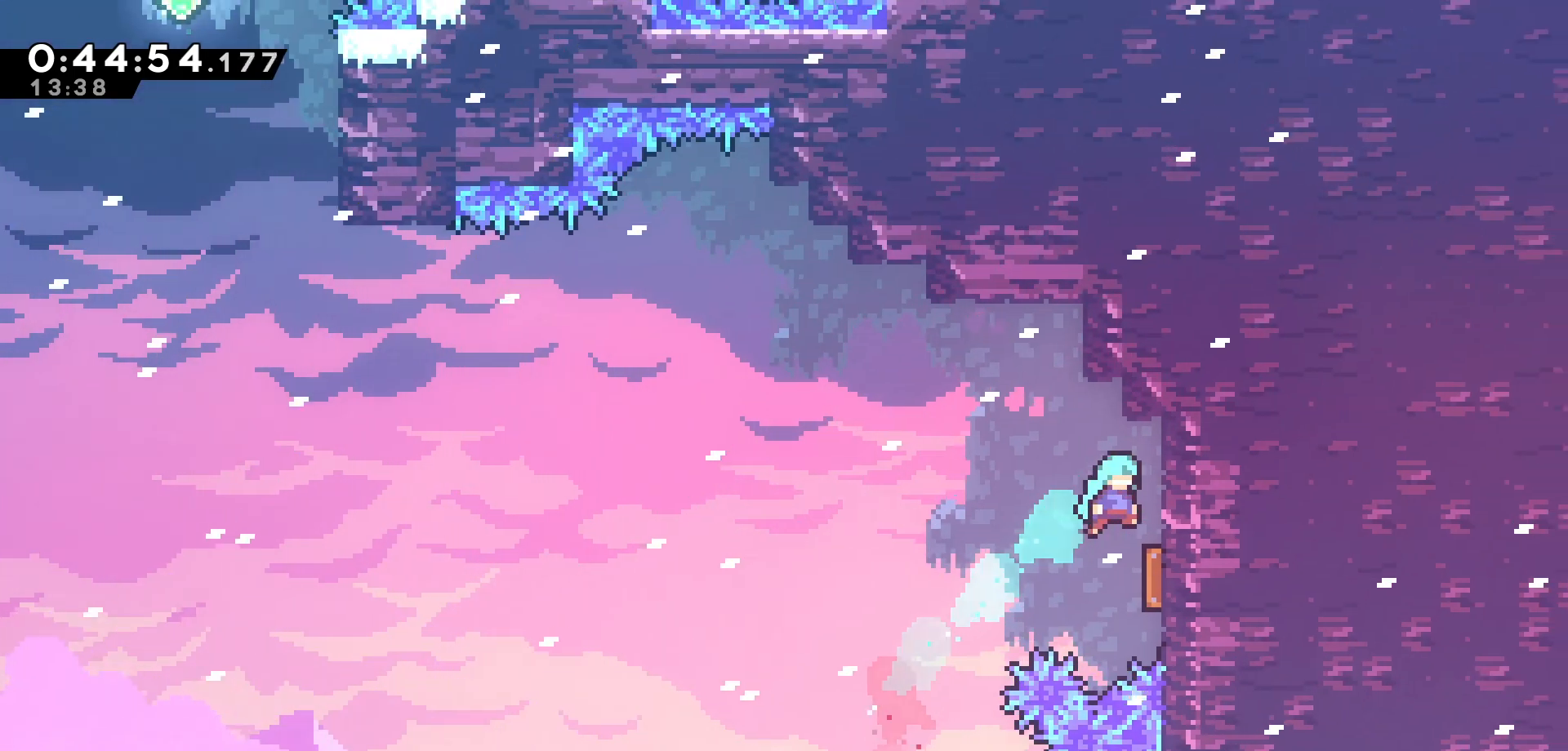
{"keys": ["left", "up"], "events": [[250, "left", "down"], [266, "right", "up"], [483, "up", "down"]]}
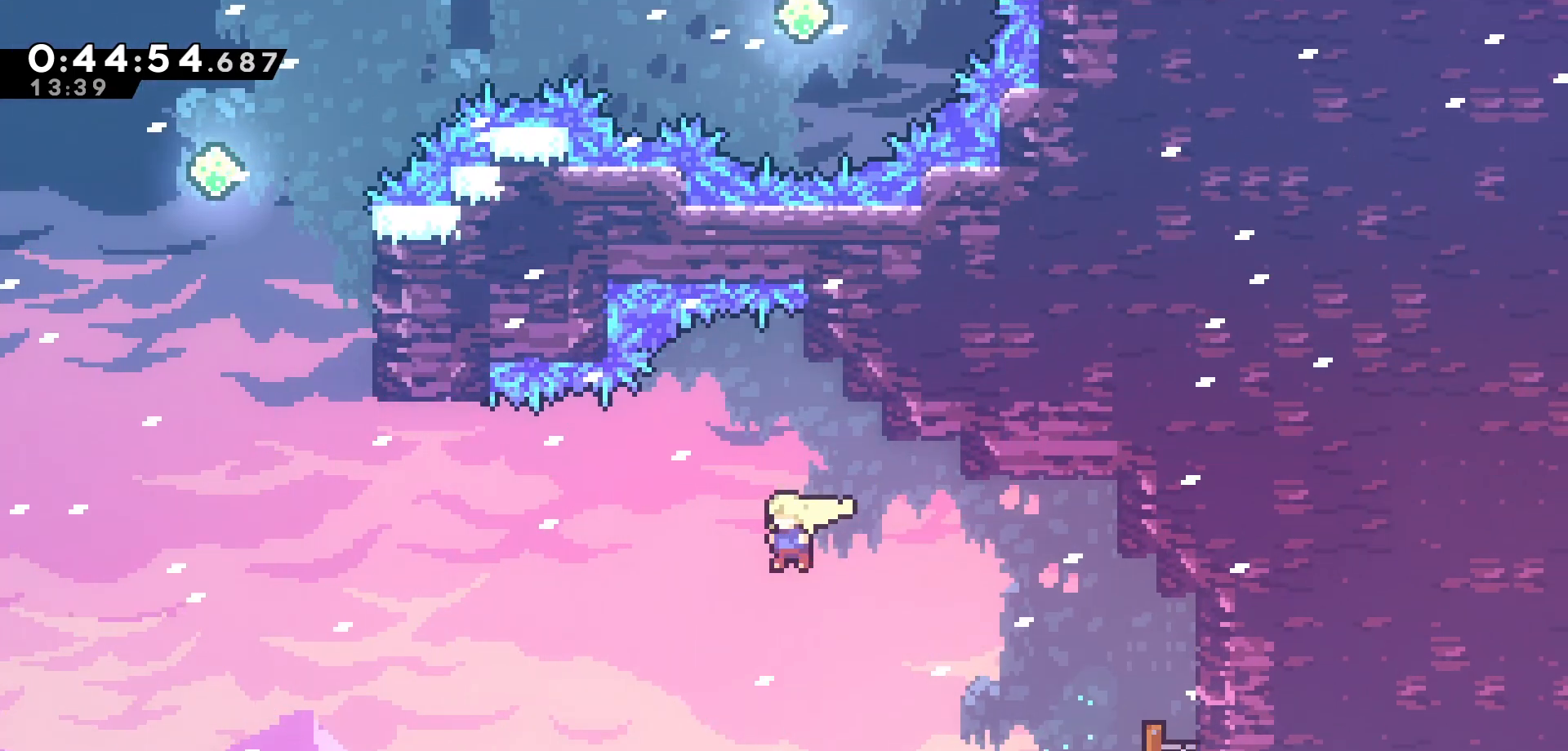
{"keys": ["left", "up"], "events": [[283, "dash", "down"], [466, "dash", "up"]]}
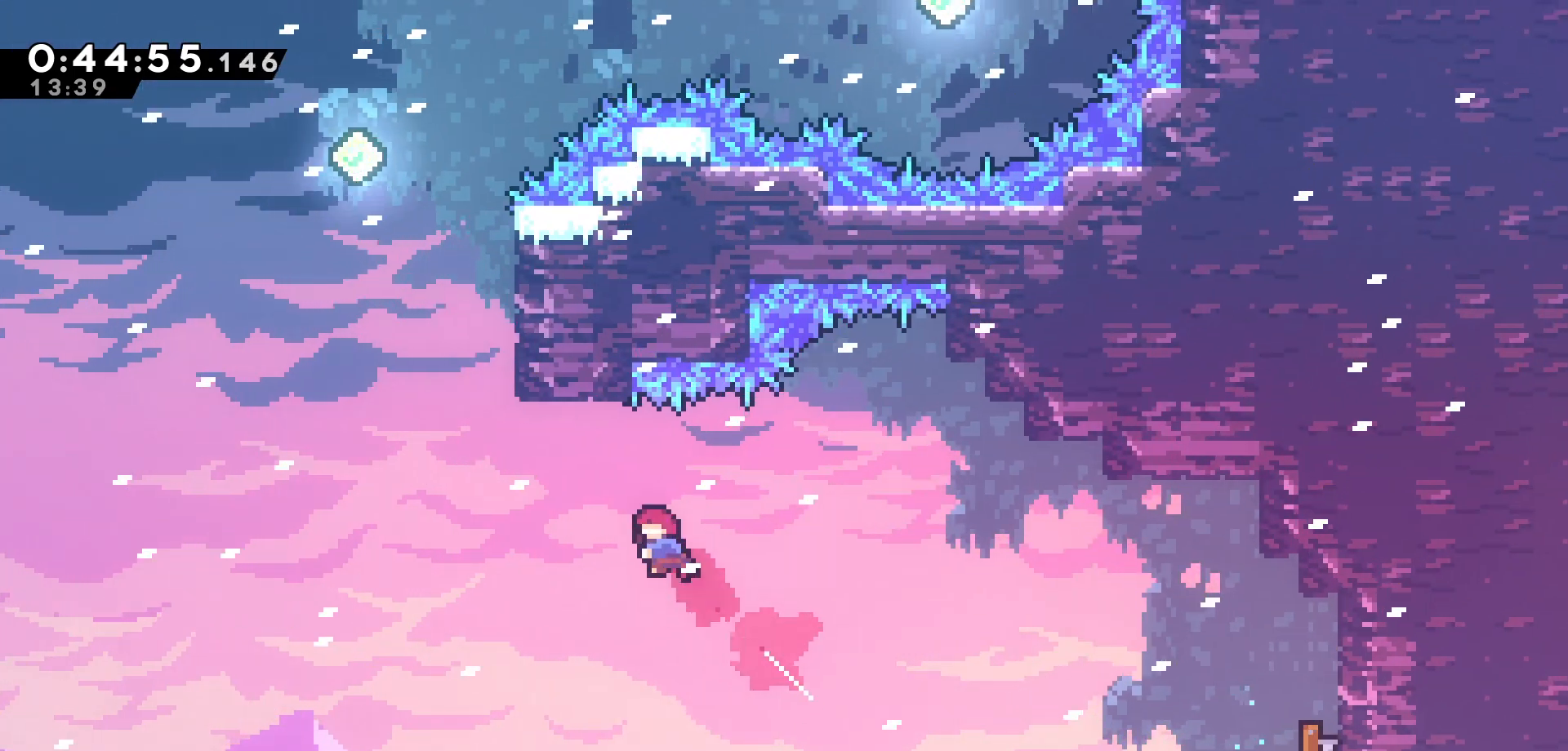
{"keys": ["dash", "up"], "events": [[333, "left", "up"], [350, "dash", "down"]]}
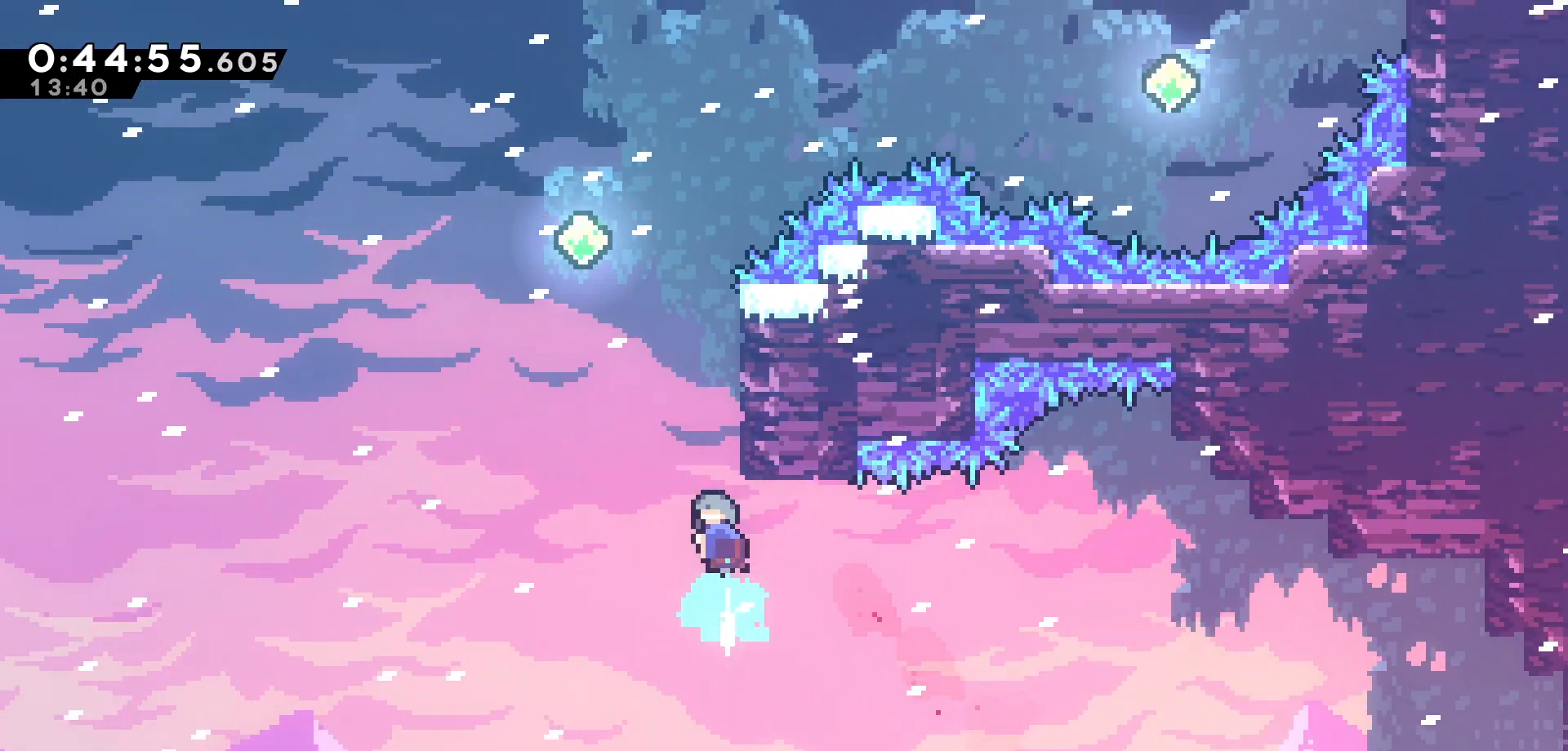
{"keys": ["jump", "right", "up"], "events": [[16, "dash", "up"], [50, "up", "up"], [66, "right", "down"], [100, "jump", "down"], [150, "right", "up"], [366, "right", "down"], [433, "up", "down"]]}
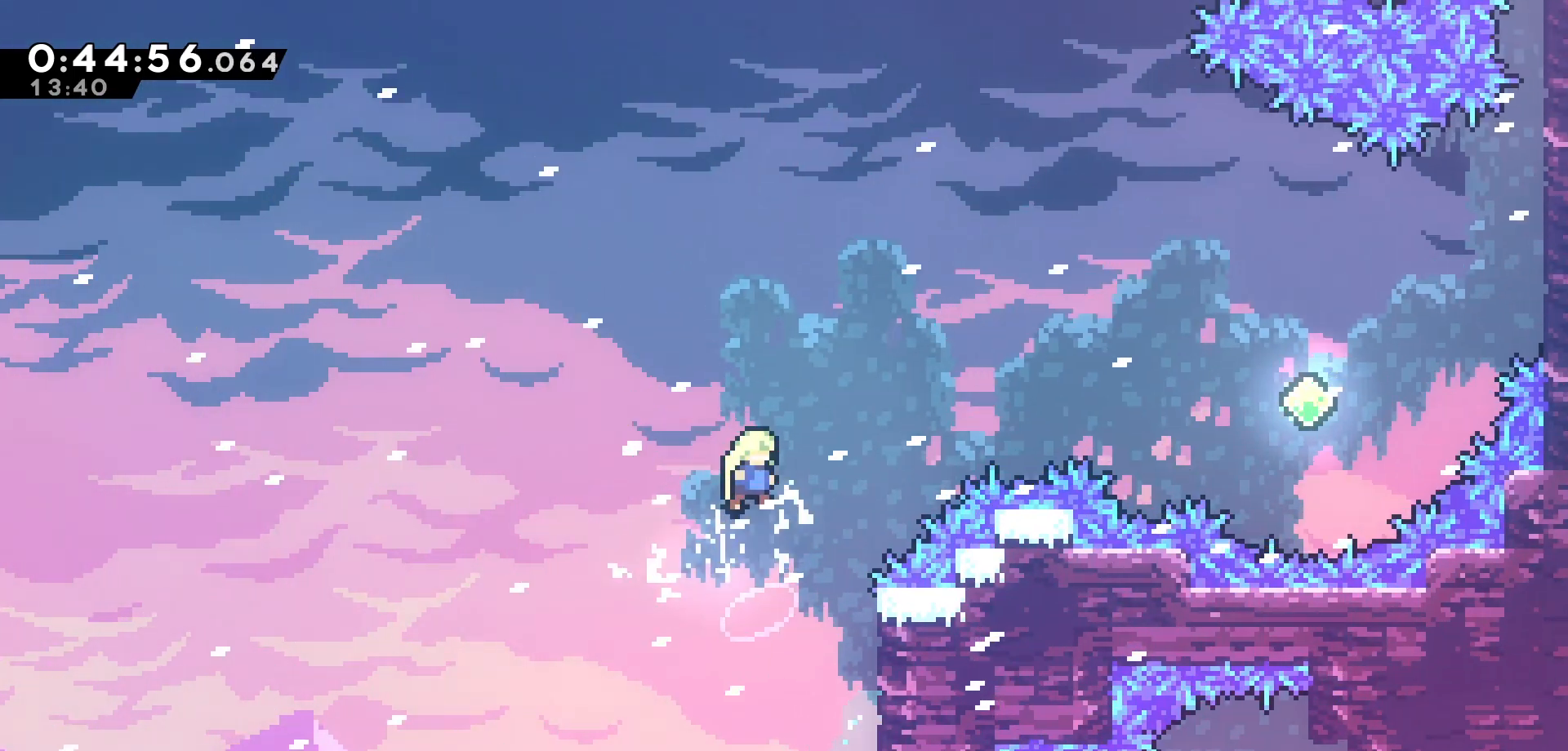
{"keys": ["right"], "events": [[100, "jump", "up"], [150, "dash", "down"], [350, "dash", "up"], [366, "up", "up"]]}
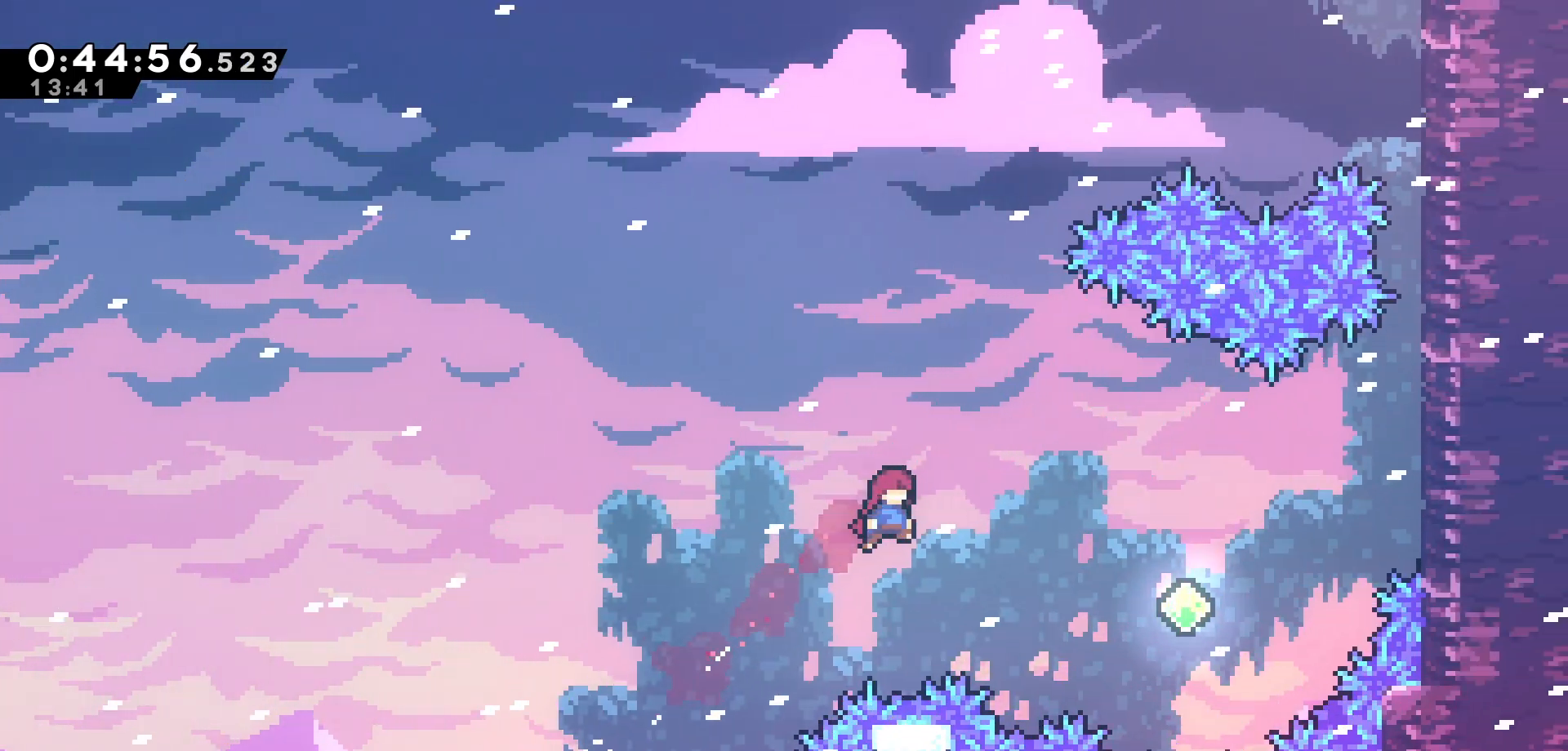
{"keys": ["right", "up"], "events": [[233, "dash", "down"], [366, "dash", "up"], [500, "up", "down"]]}
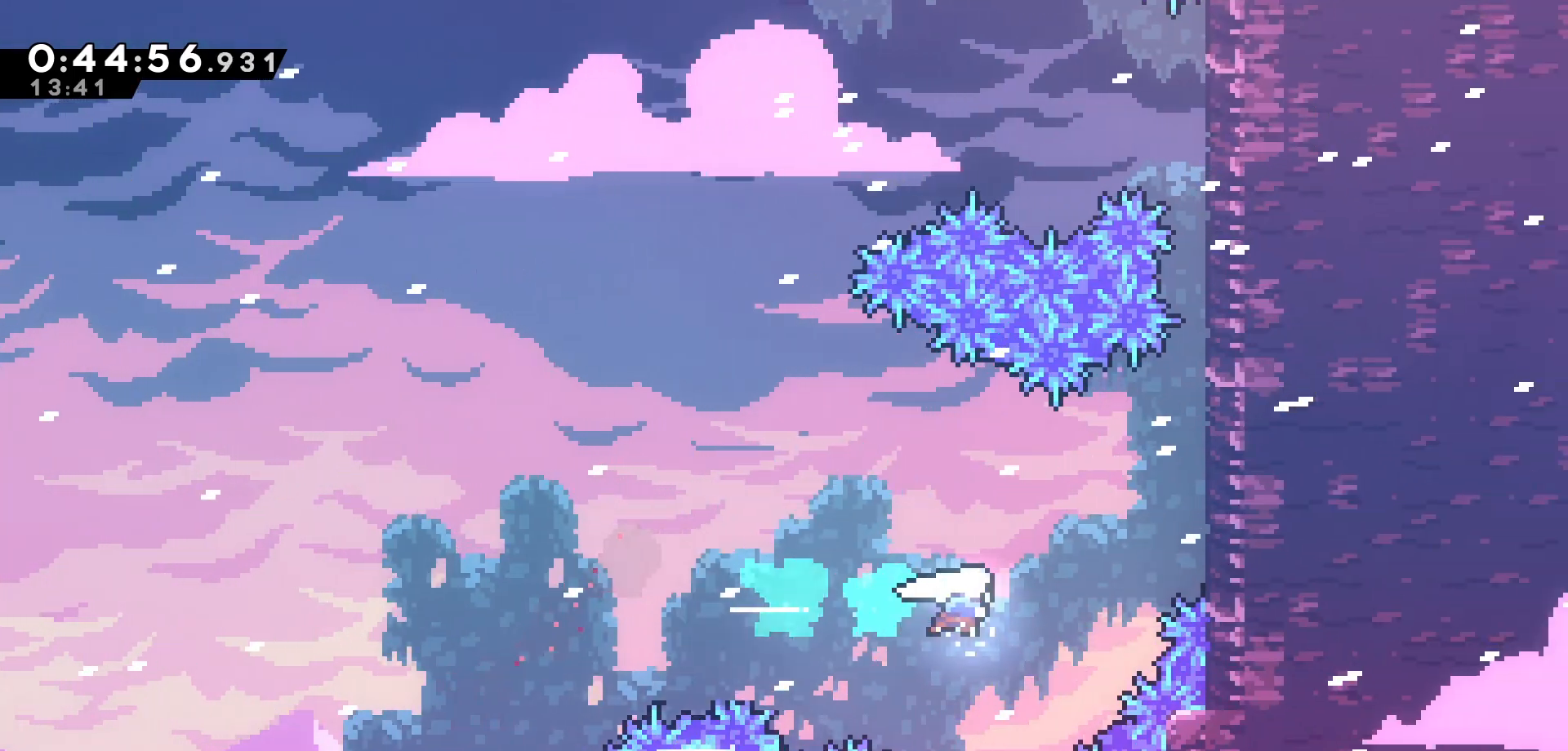
{"keys": ["grab", "right", "up"], "events": [[50, "dash", "down"], [166, "grab", "down"], [233, "dash", "up"]]}
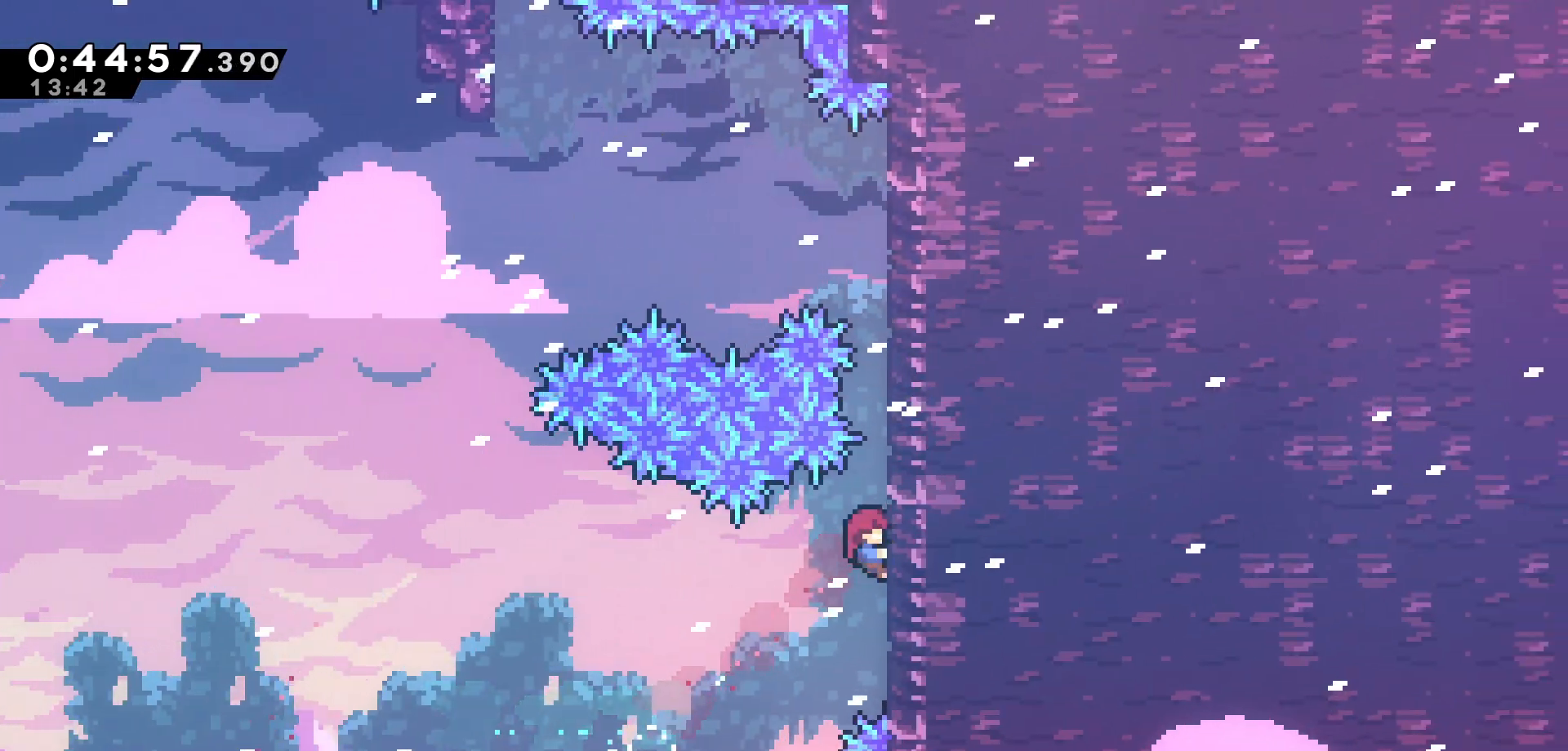
{"keys": ["grab", "right", "up"], "events": []}
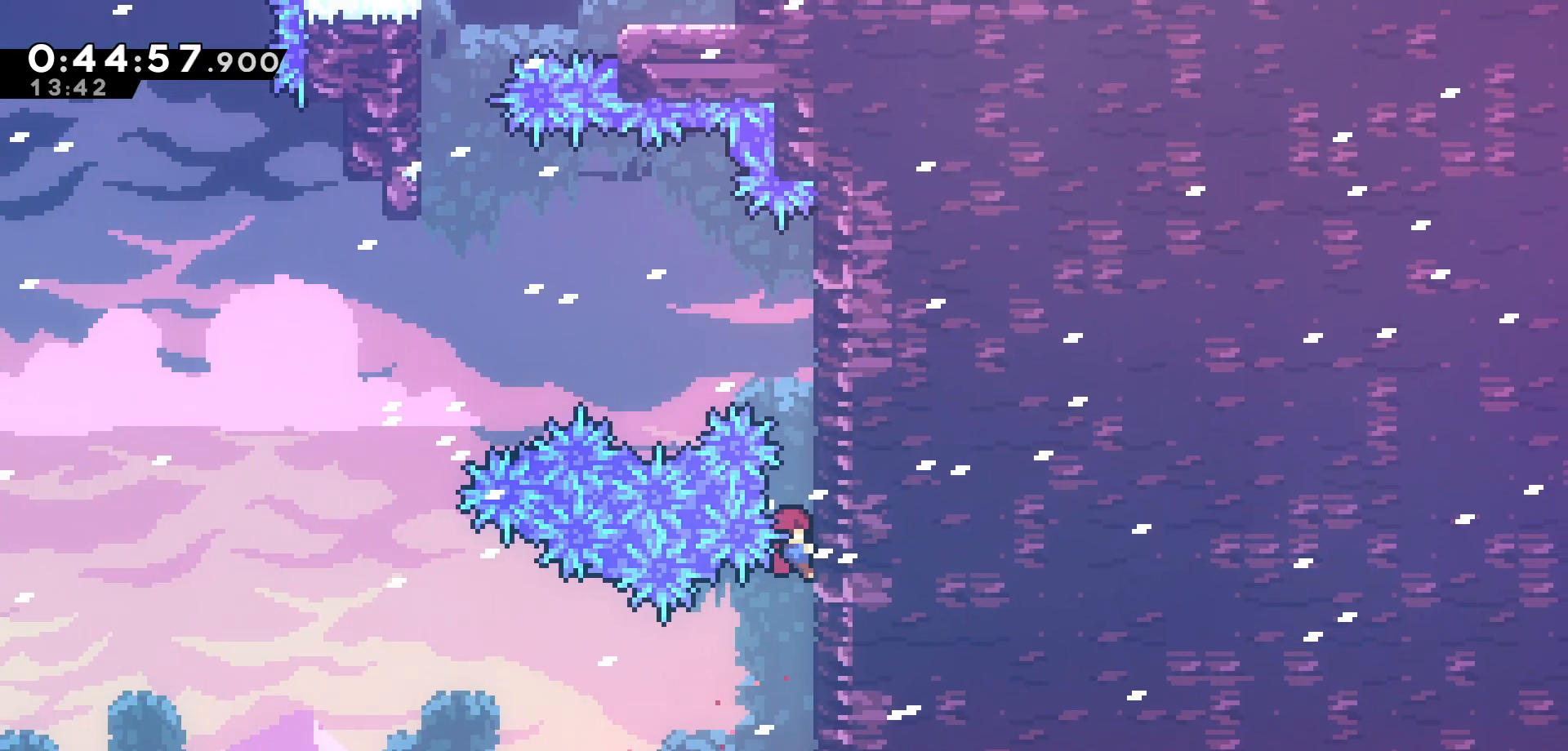
{"keys": ["grab", "right", "up"], "events": []}
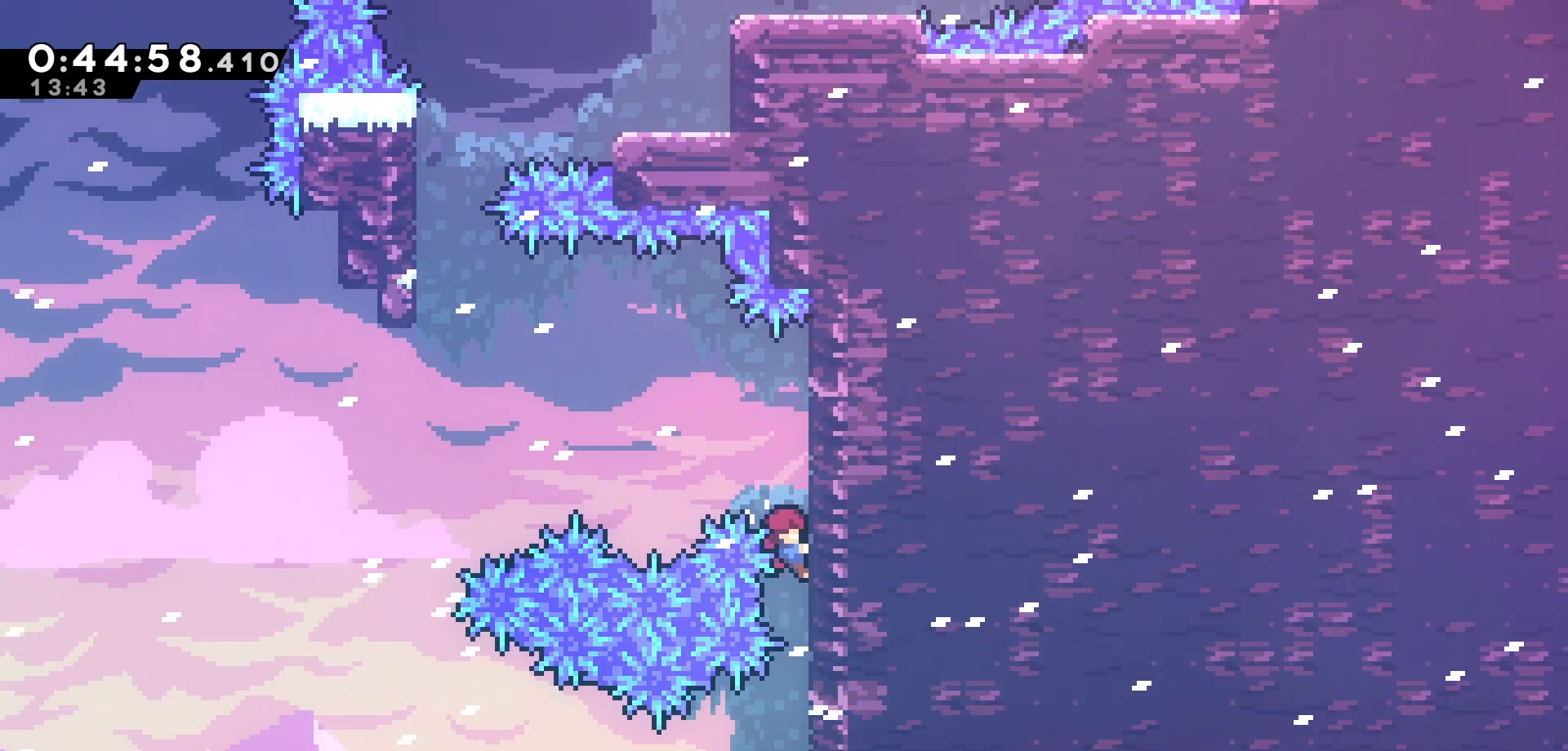
{"keys": ["jump", "left"], "events": [[316, "left", "down"], [333, "right", "up"], [333, "up", "up"], [383, "jump", "down"], [433, "grab", "up"]]}
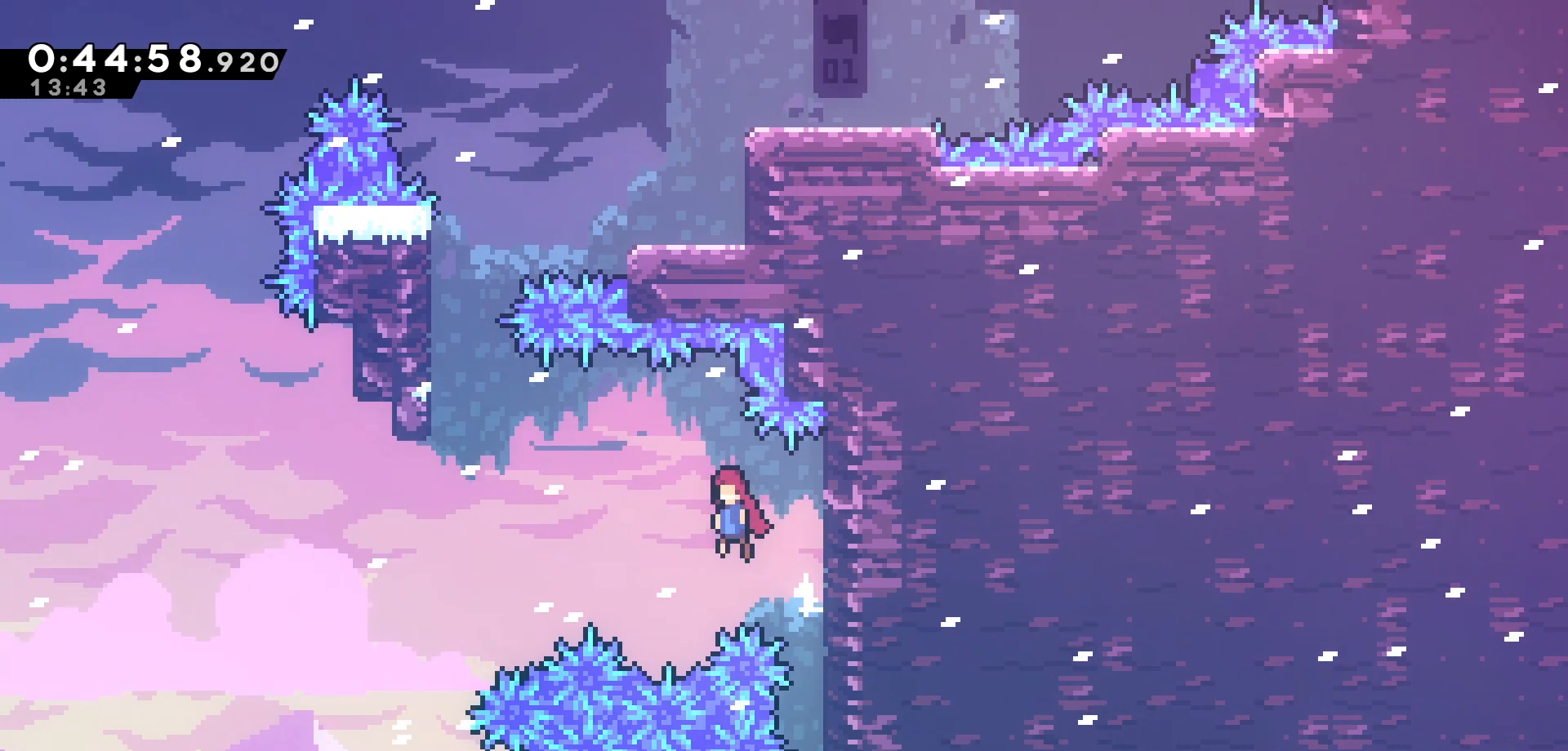
{"keys": ["dash", "grab", "left", "up"], "events": [[283, "jump", "up"], [316, "up", "down"], [350, "dash", "down"], [483, "grab", "down"]]}
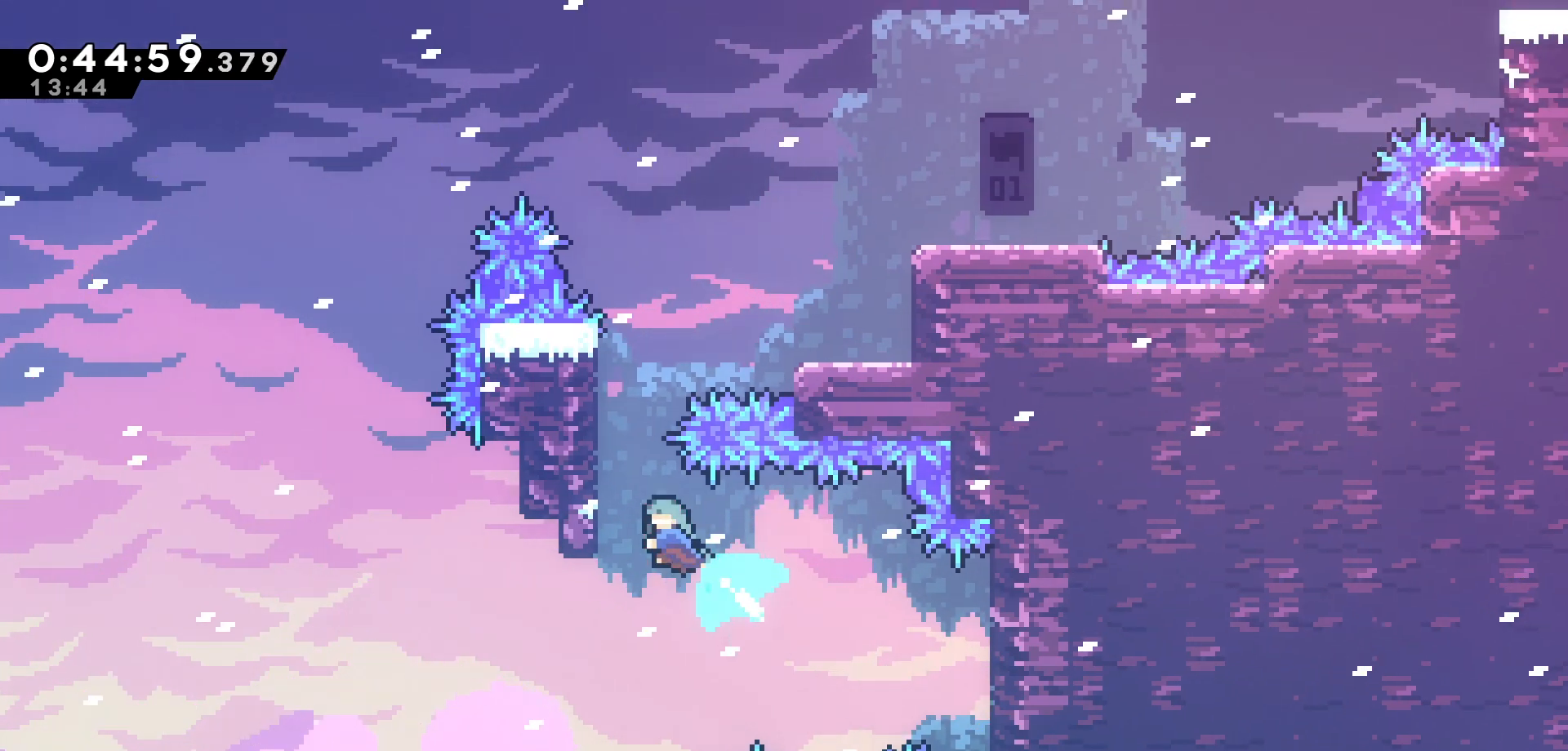
{"keys": ["grab", "left", "up"], "events": [[66, "dash", "up"]]}
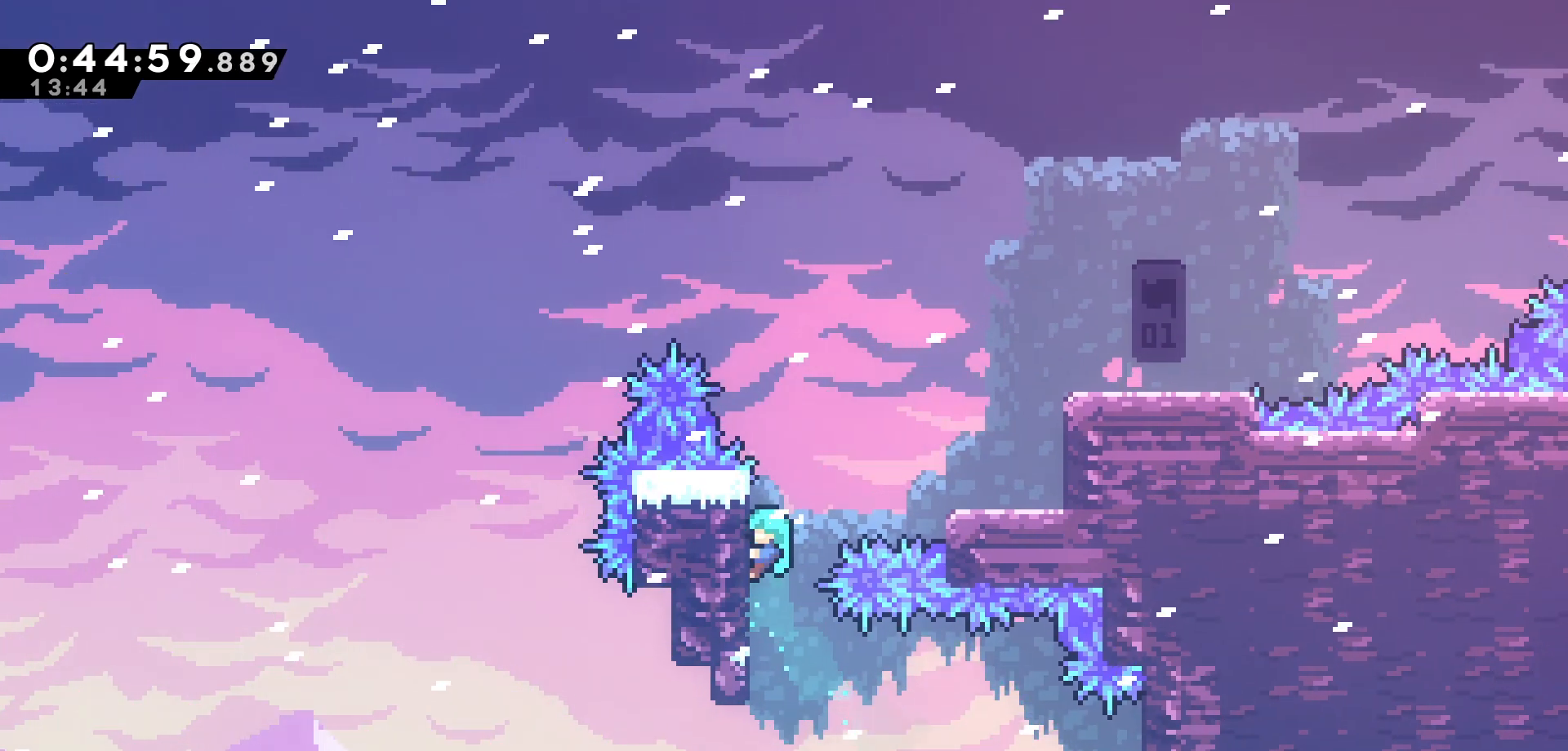
{"keys": ["grab", "jump", "right"], "events": [[116, "right", "down"], [133, "left", "up"], [183, "jump", "down"], [216, "up", "up"]]}
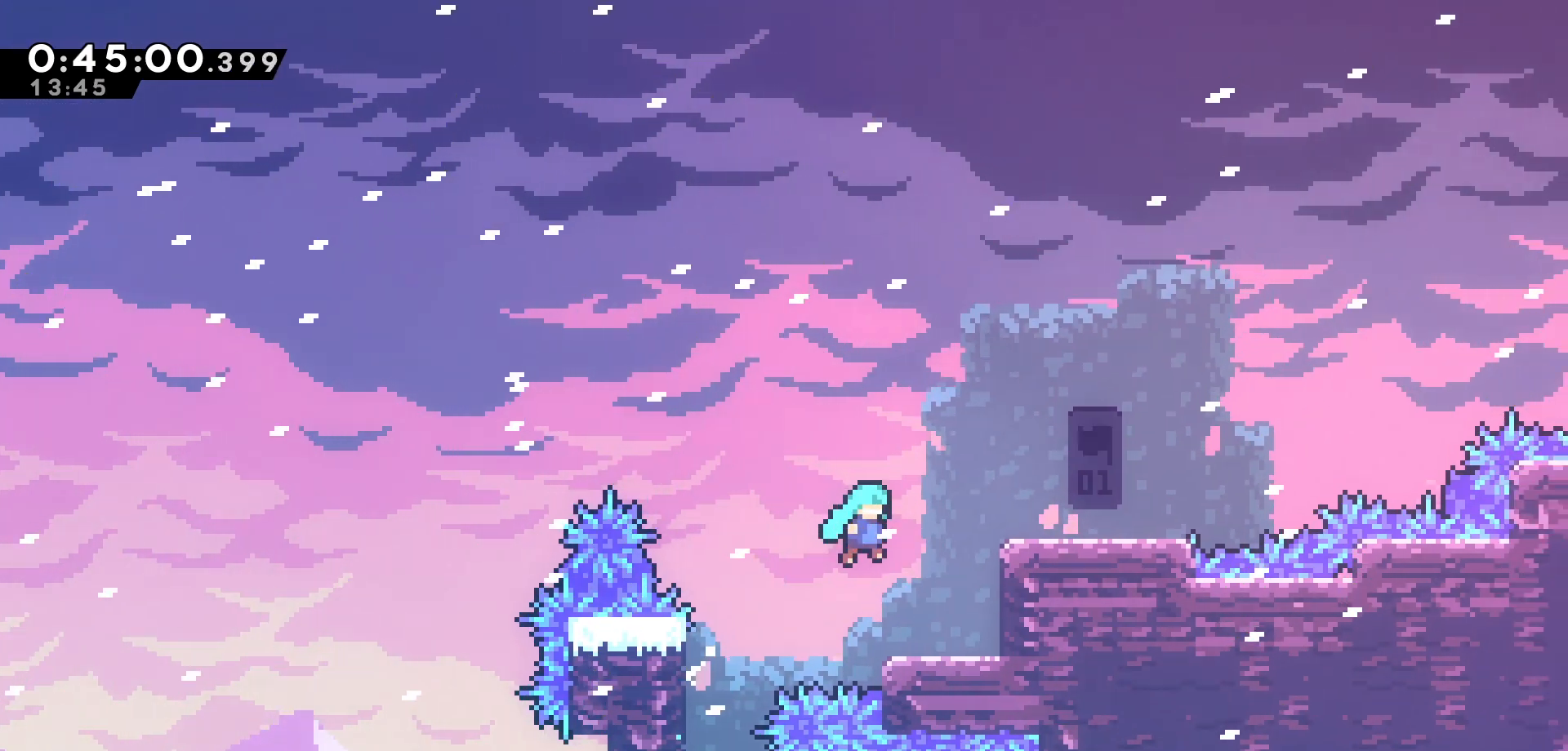
{"keys": ["jump", "right"], "events": [[133, "jump", "up"], [200, "right", "up"], [283, "grab", "up"], [350, "jump", "down"], [483, "right", "down"]]}
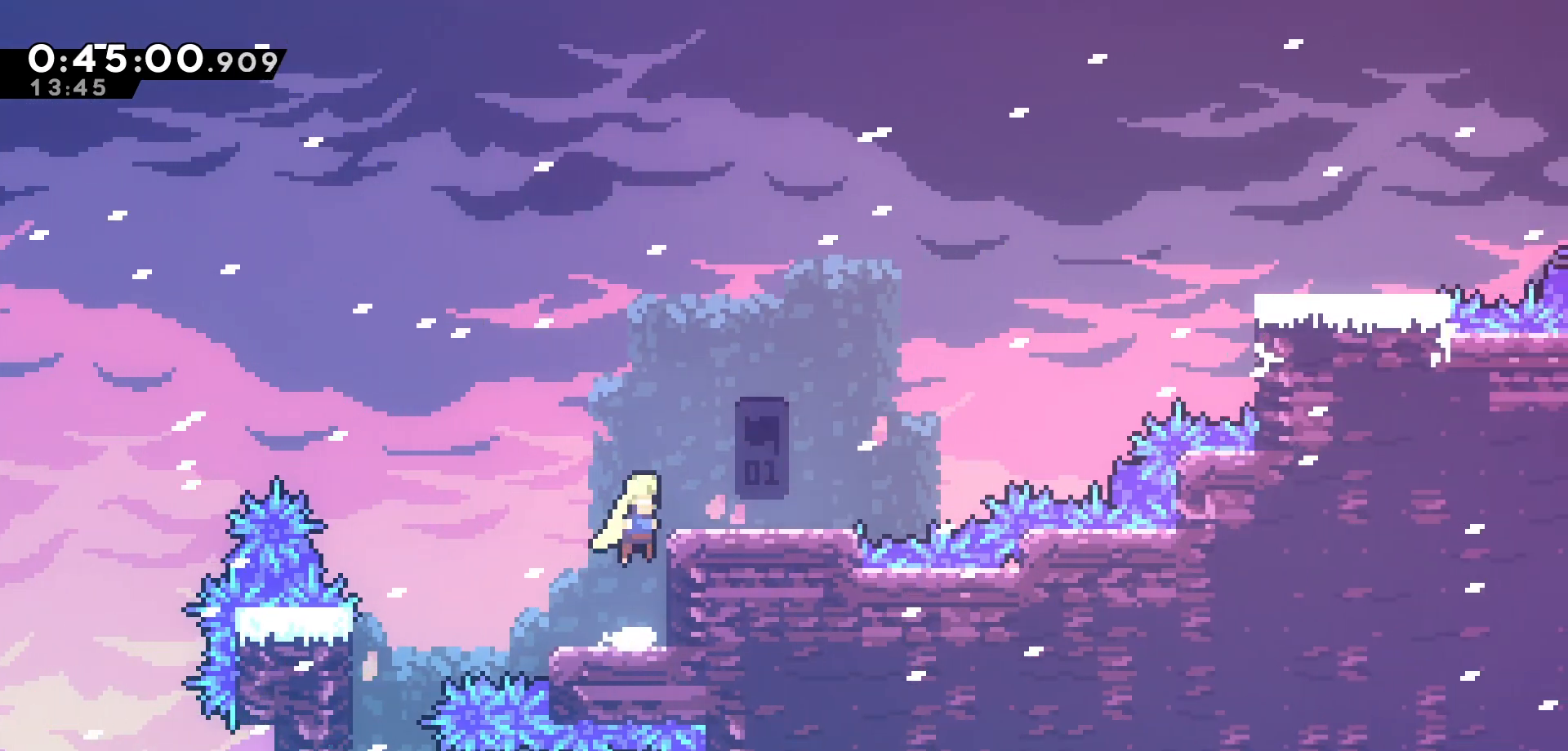
{"keys": ["jump", "right", "up"], "events": [[150, "jump", "up"], [266, "up", "down"], [450, "jump", "down"]]}
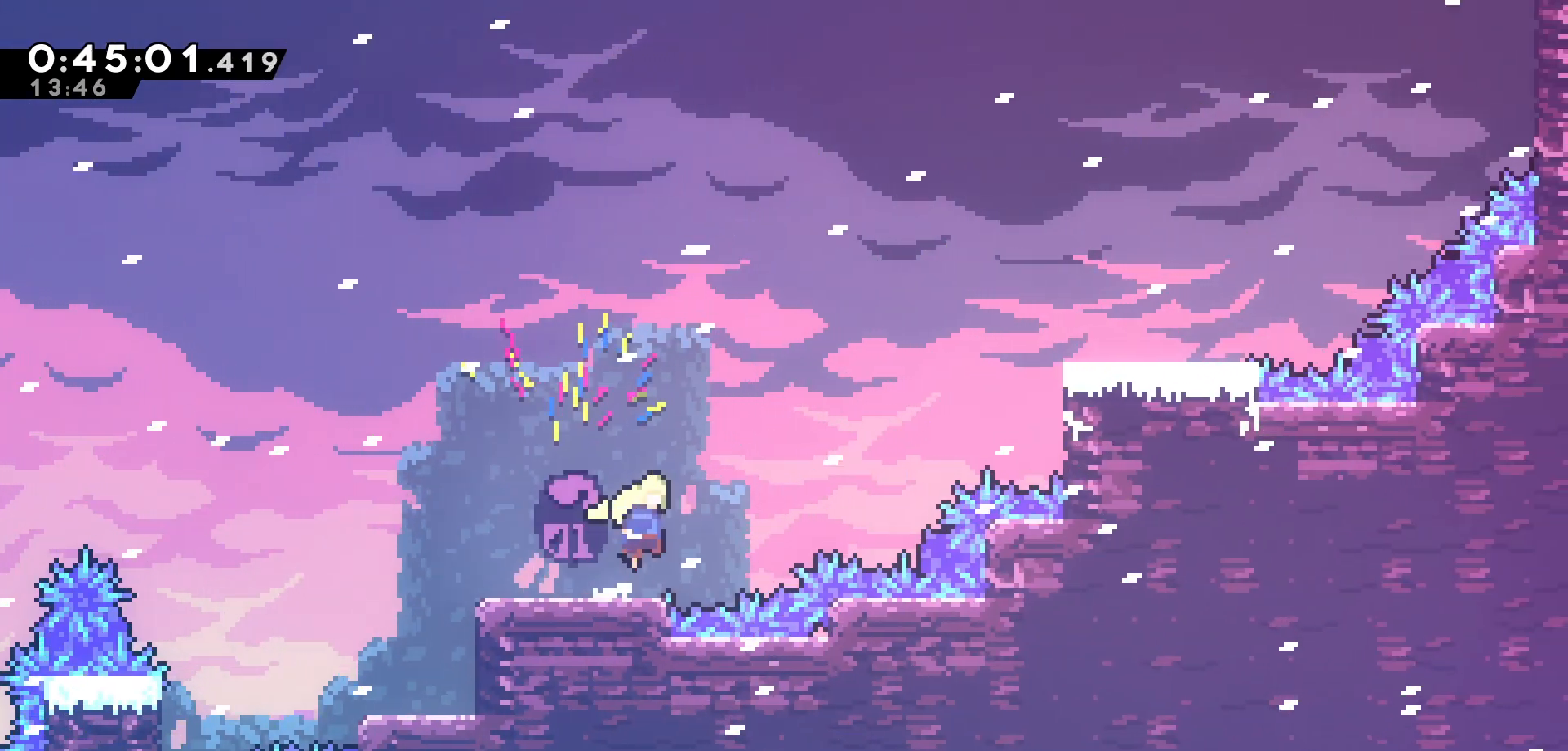
{"keys": ["right", "up"], "events": [[200, "jump", "up"], [283, "dash", "down"], [483, "dash", "up"]]}
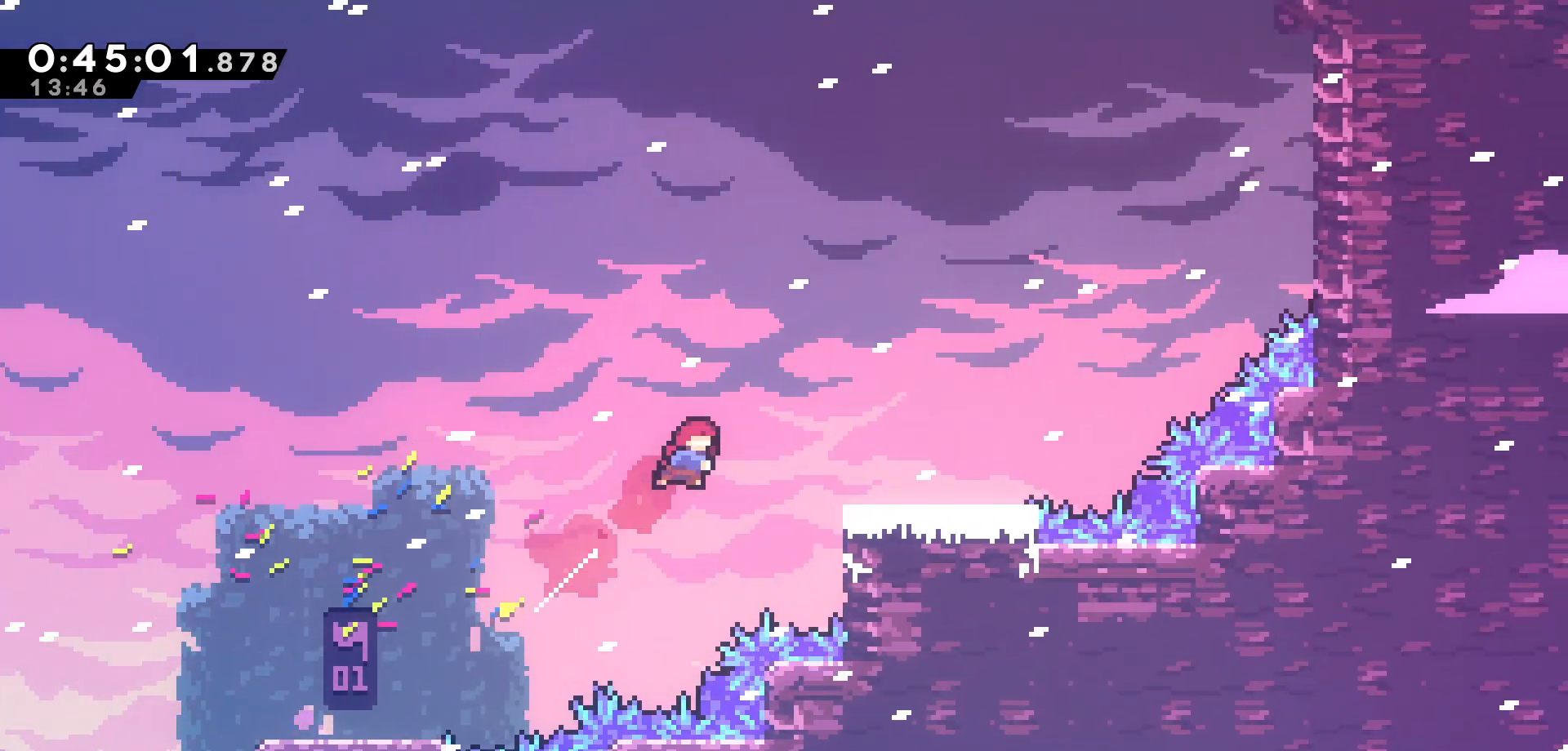
{"keys": ["jump", "right", "up"], "events": [[83, "grab", "down"], [100, "up", "up"], [300, "grab", "up"], [416, "up", "down"], [433, "jump", "down"]]}
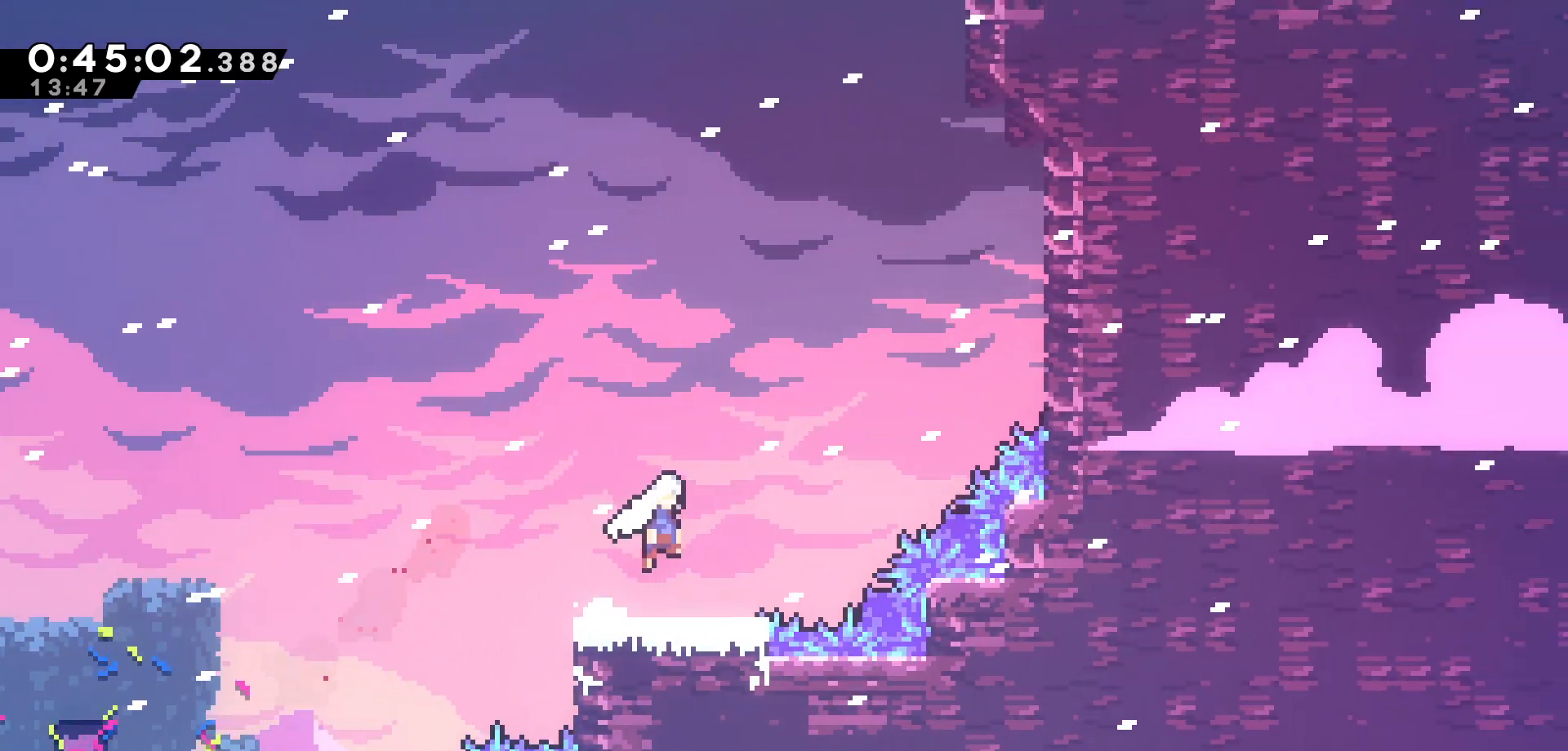
{"keys": ["grab", "right", "up"], "events": [[216, "jump", "up"], [300, "dash", "down"], [416, "grab", "down"], [500, "dash", "up"]]}
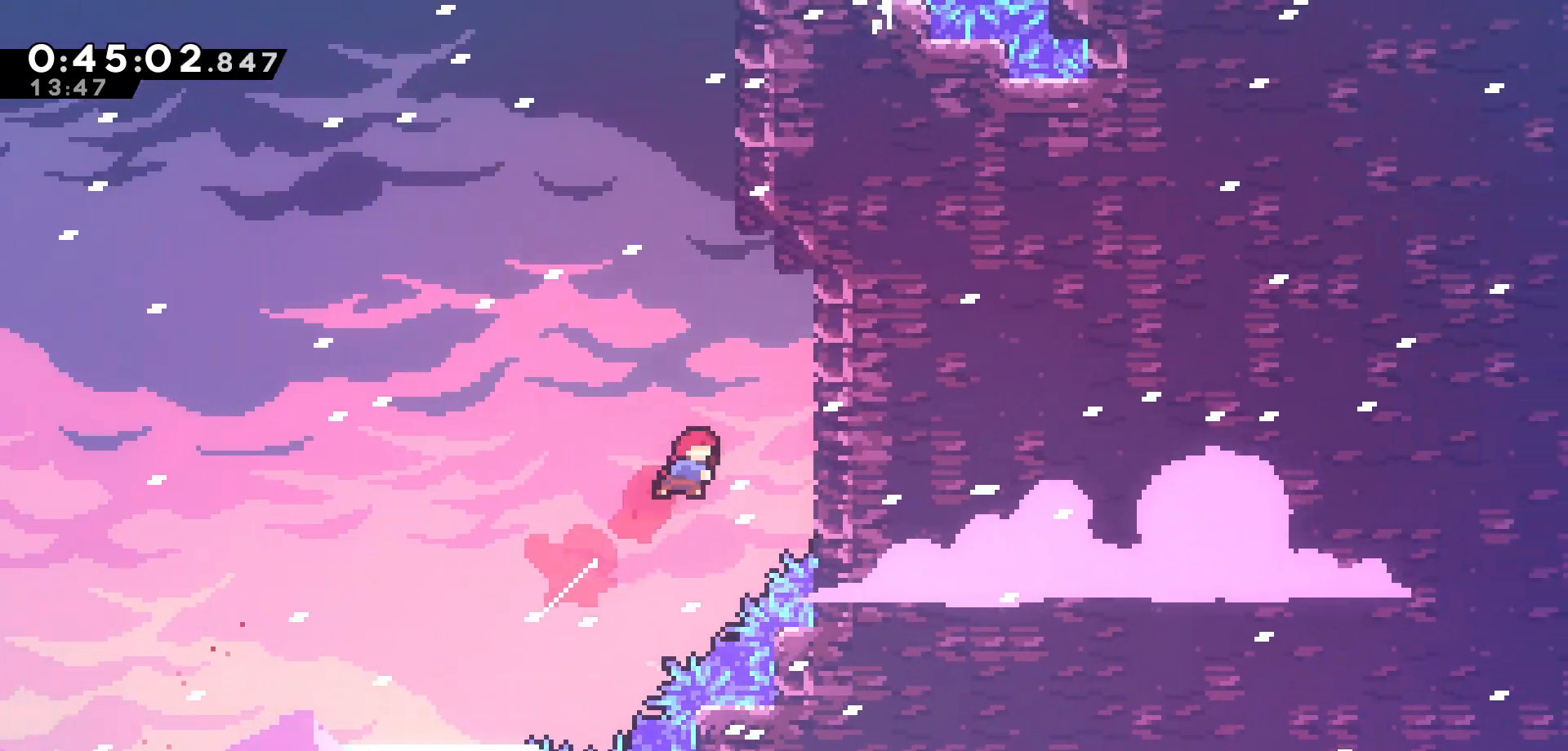
{"keys": ["jump", "left"], "events": [[366, "up", "up"], [383, "left", "down"], [416, "jump", "down"], [416, "right", "up"], [483, "grab", "up"]]}
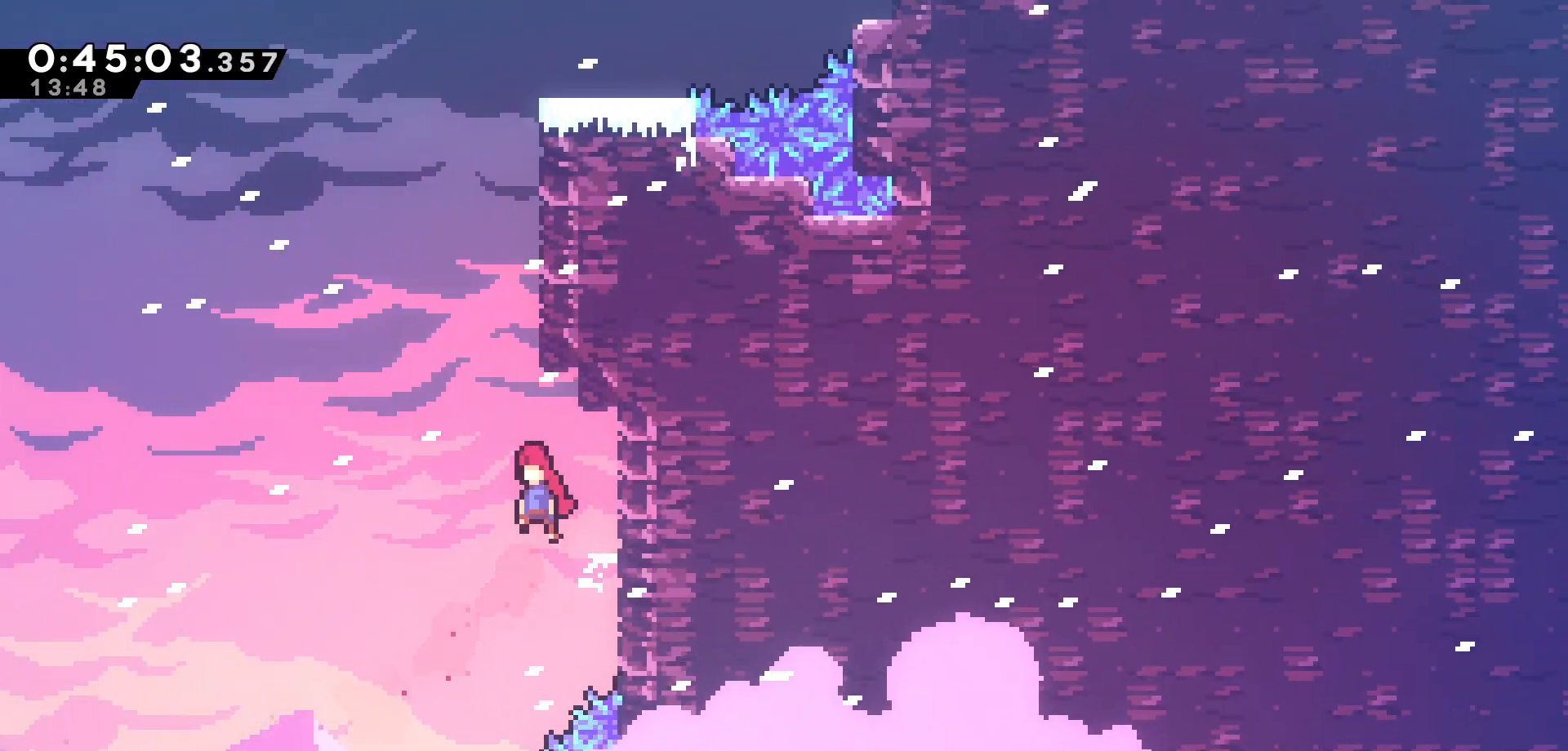
{"keys": ["grab", "right"], "events": [[100, "up", "down"], [116, "jump", "up"], [116, "left", "up"], [166, "dash", "down"], [316, "grab", "down"], [366, "dash", "up"], [383, "right", "down"], [450, "up", "up"]]}
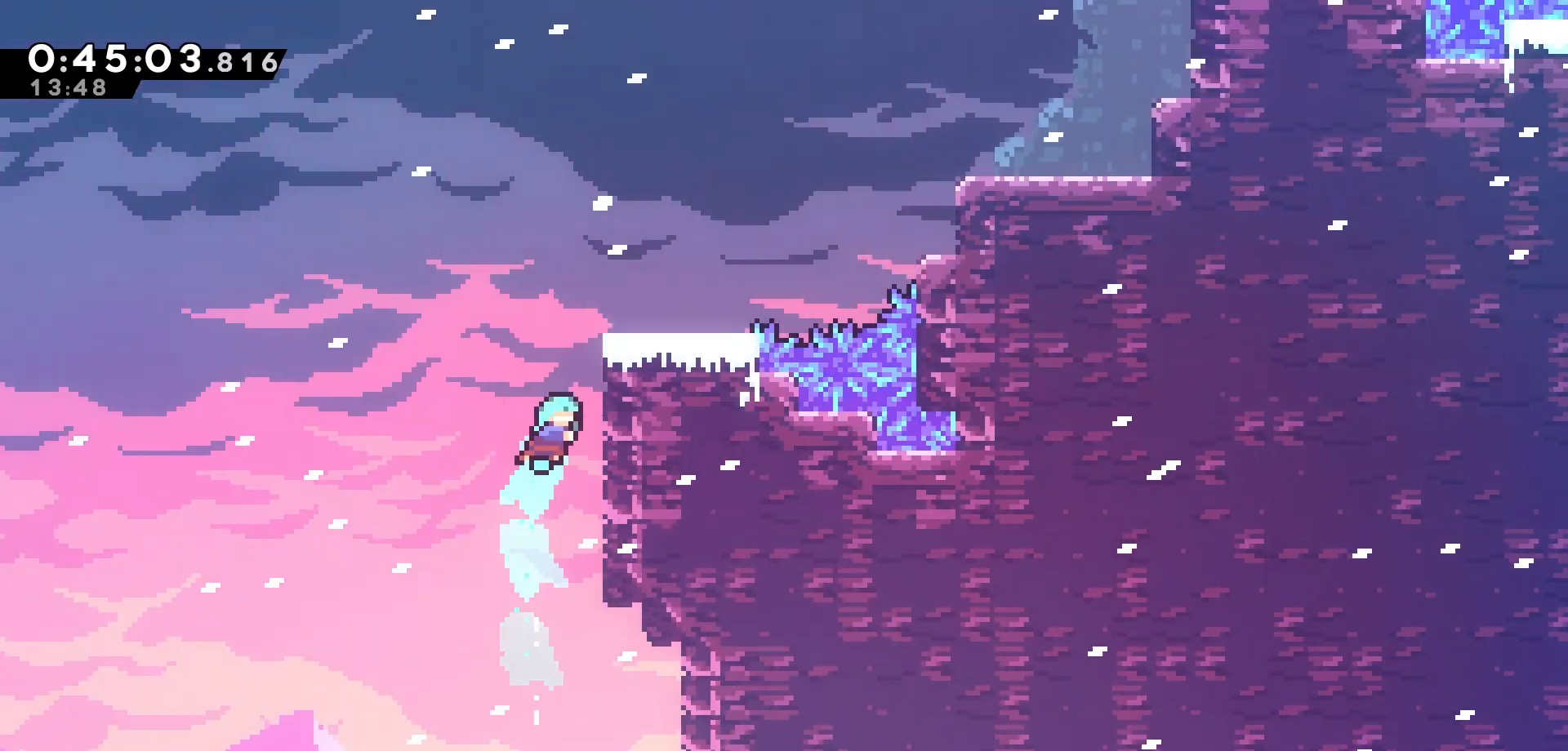
{"keys": ["right"], "events": [[116, "jump", "down"], [200, "right", "up"], [250, "jump", "up"], [300, "jump", "down"], [433, "jump", "up"], [466, "grab", "up"], [483, "right", "down"]]}
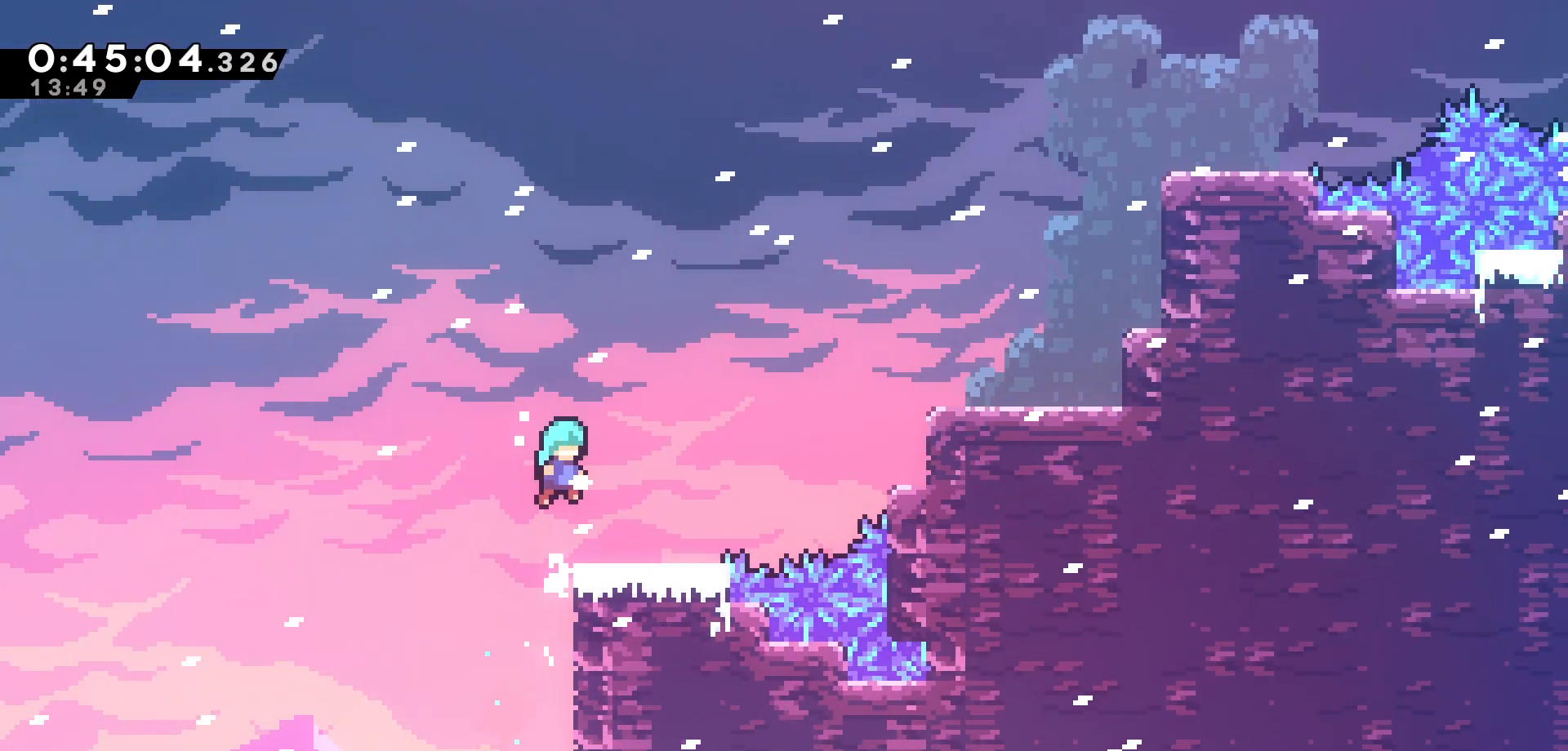
{"keys": ["right", "up"], "events": [[200, "up", "down"], [233, "jump", "down"], [450, "jump", "up"]]}
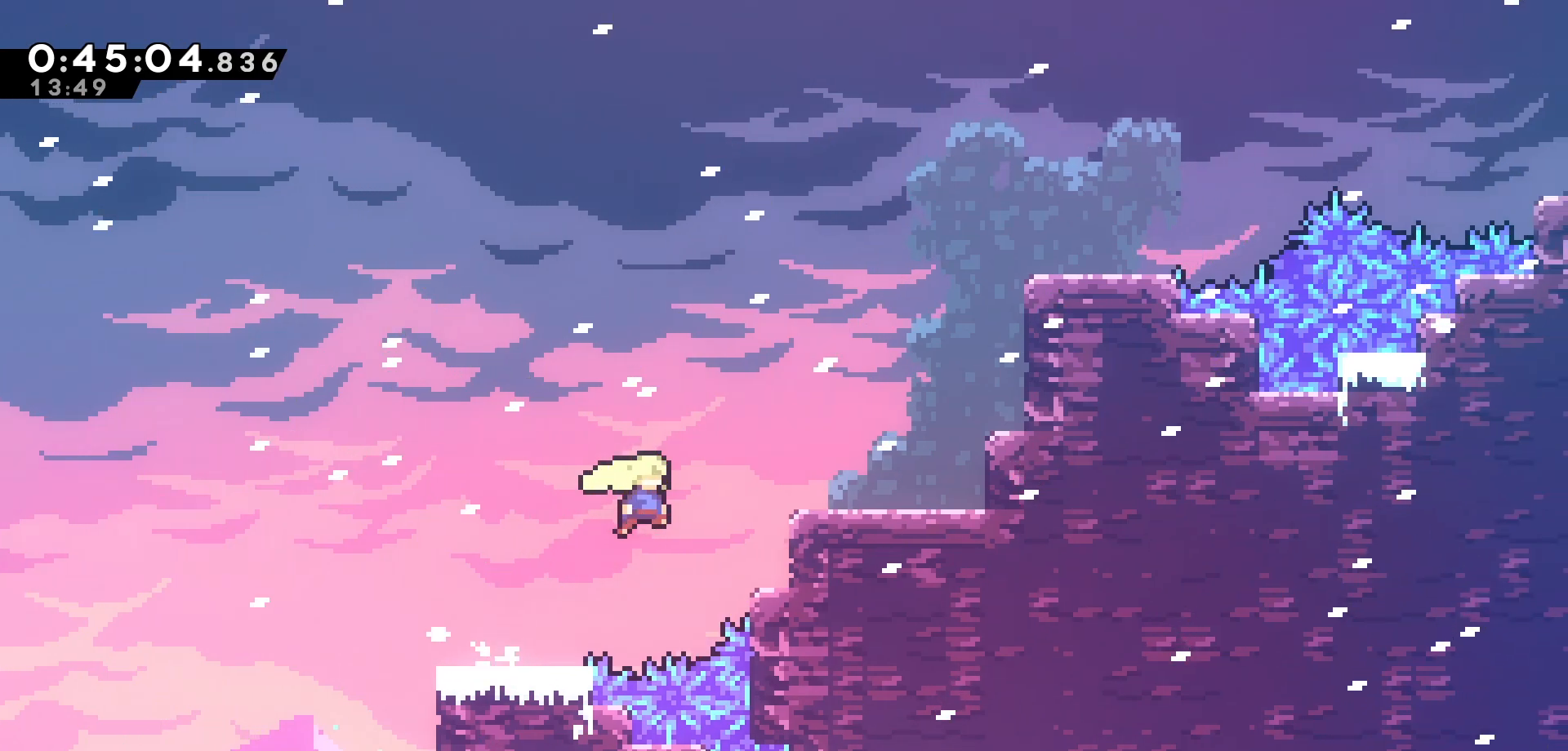
{"keys": ["right", "up"], "events": [[33, "dash", "down"], [183, "dash", "up"], [300, "dash", "down"], [450, "dash", "up"]]}
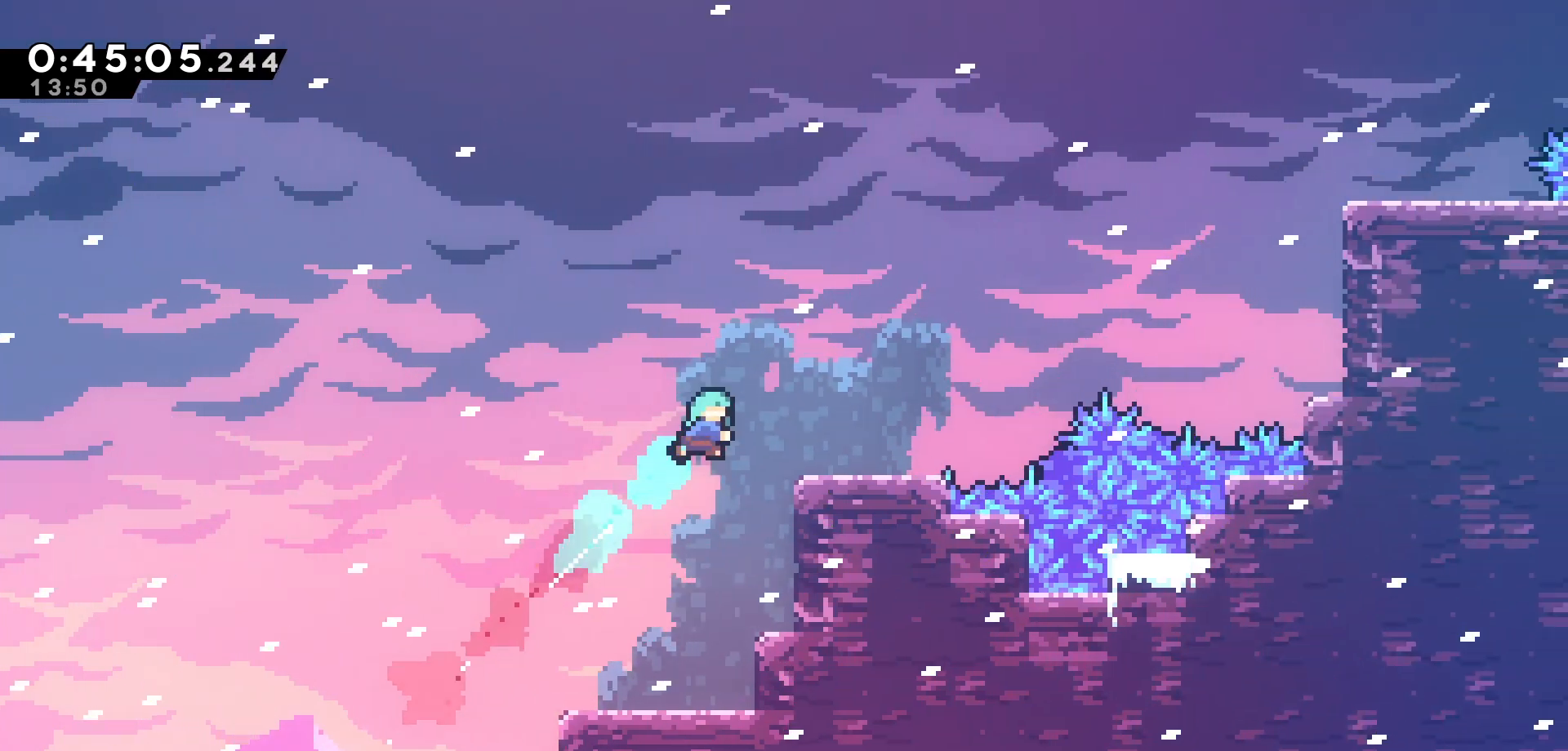
{"keys": ["jump", "right", "up"], "events": [[33, "up", "up"], [400, "up", "down"], [416, "jump", "down"]]}
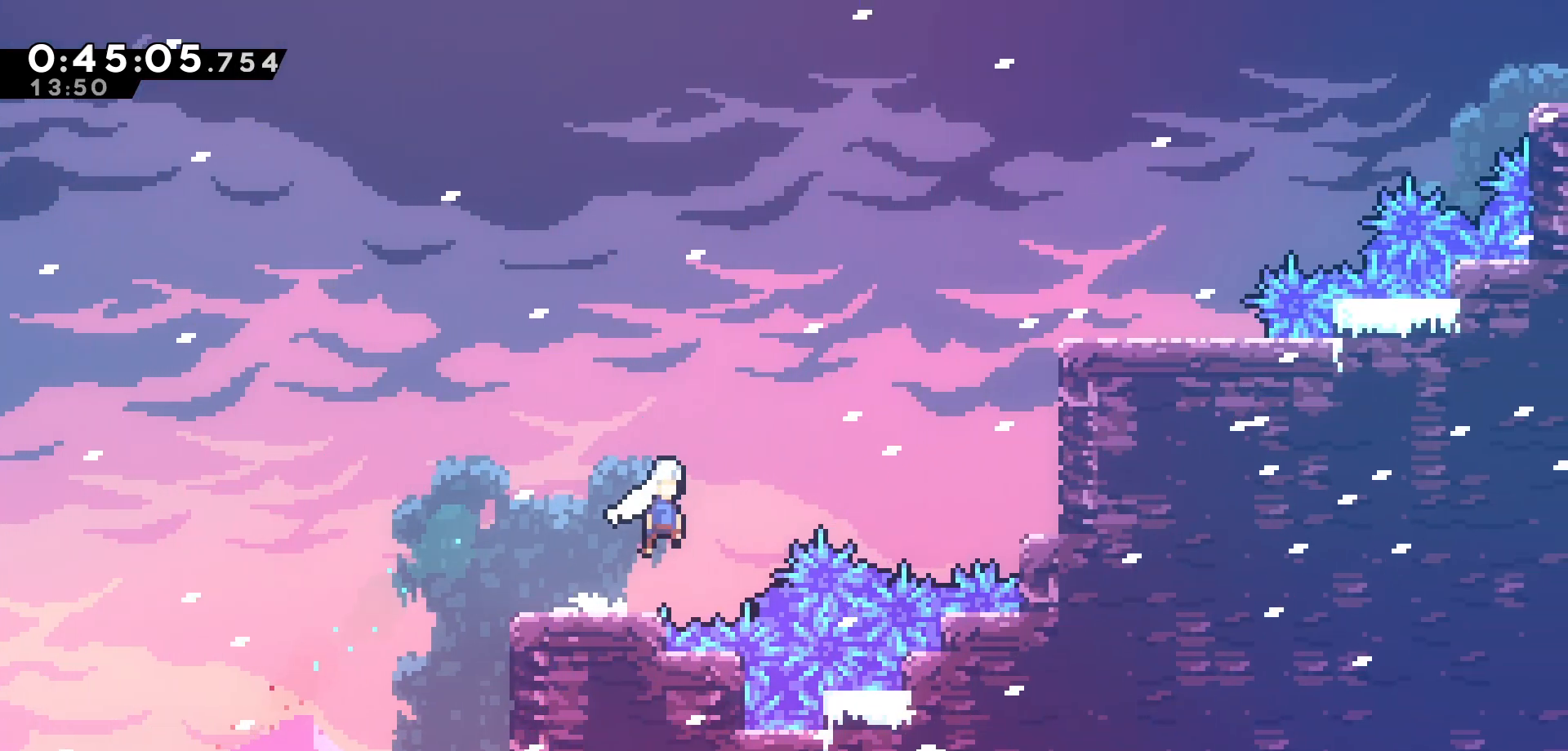
{"keys": ["grab", "right", "up"], "events": [[183, "jump", "up"], [250, "dash", "down"], [500, "dash", "up"], [500, "grab", "down"]]}
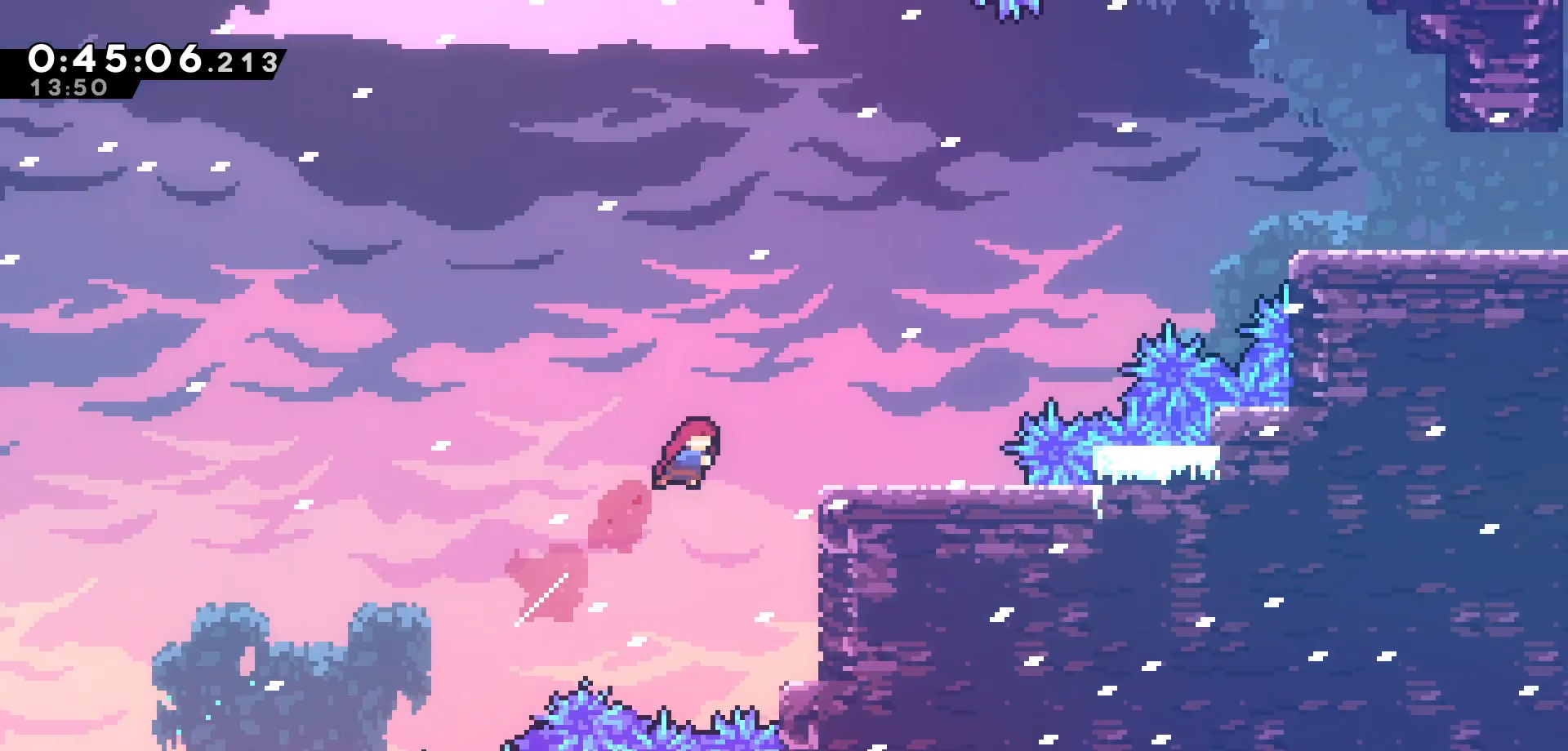
{"keys": ["grab", "up"], "events": [[350, "right", "up"]]}
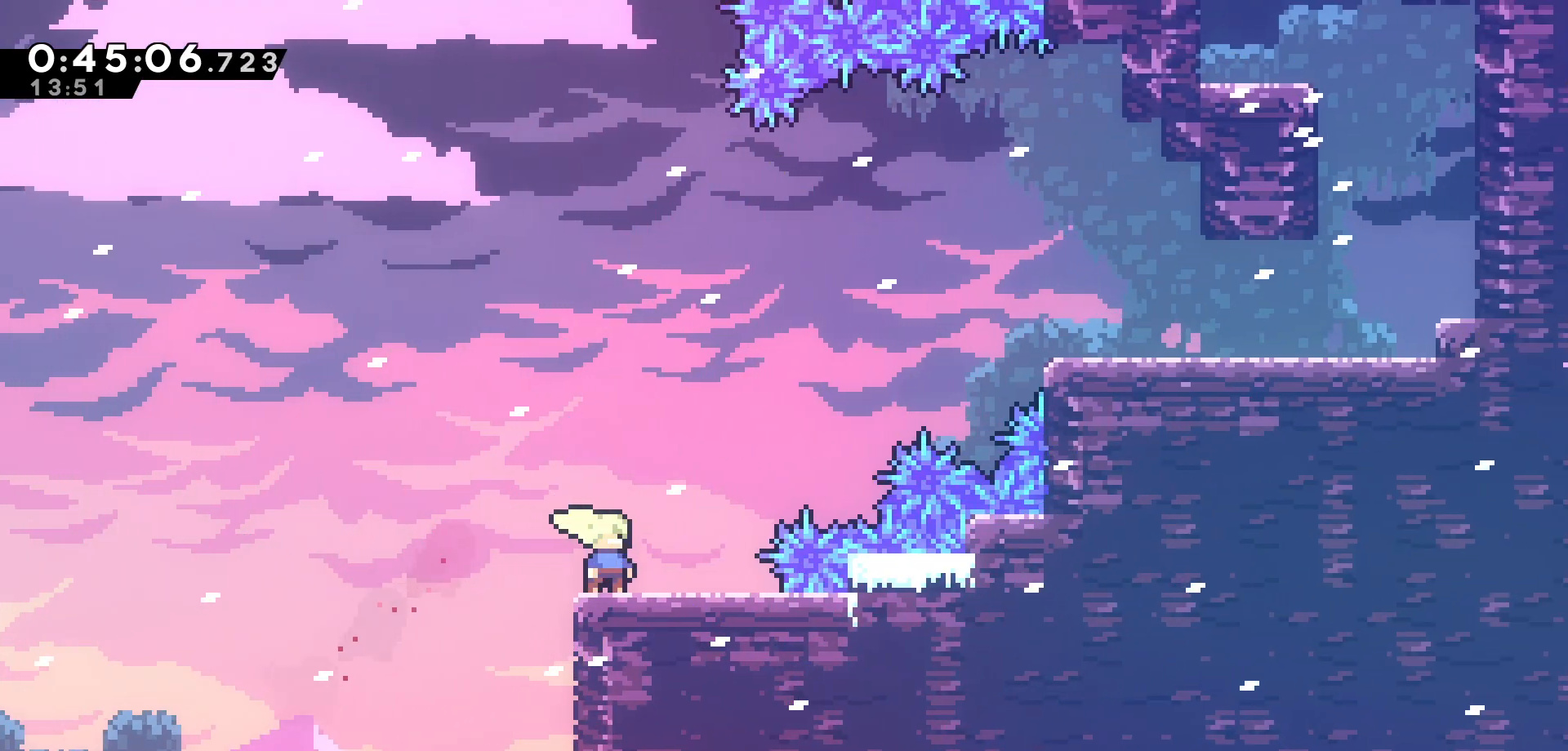
{"keys": ["right", "up"], "events": [[33, "up", "up"], [83, "grab", "up"], [166, "jump", "down"], [183, "right", "down"], [216, "up", "down"], [466, "jump", "up"]]}
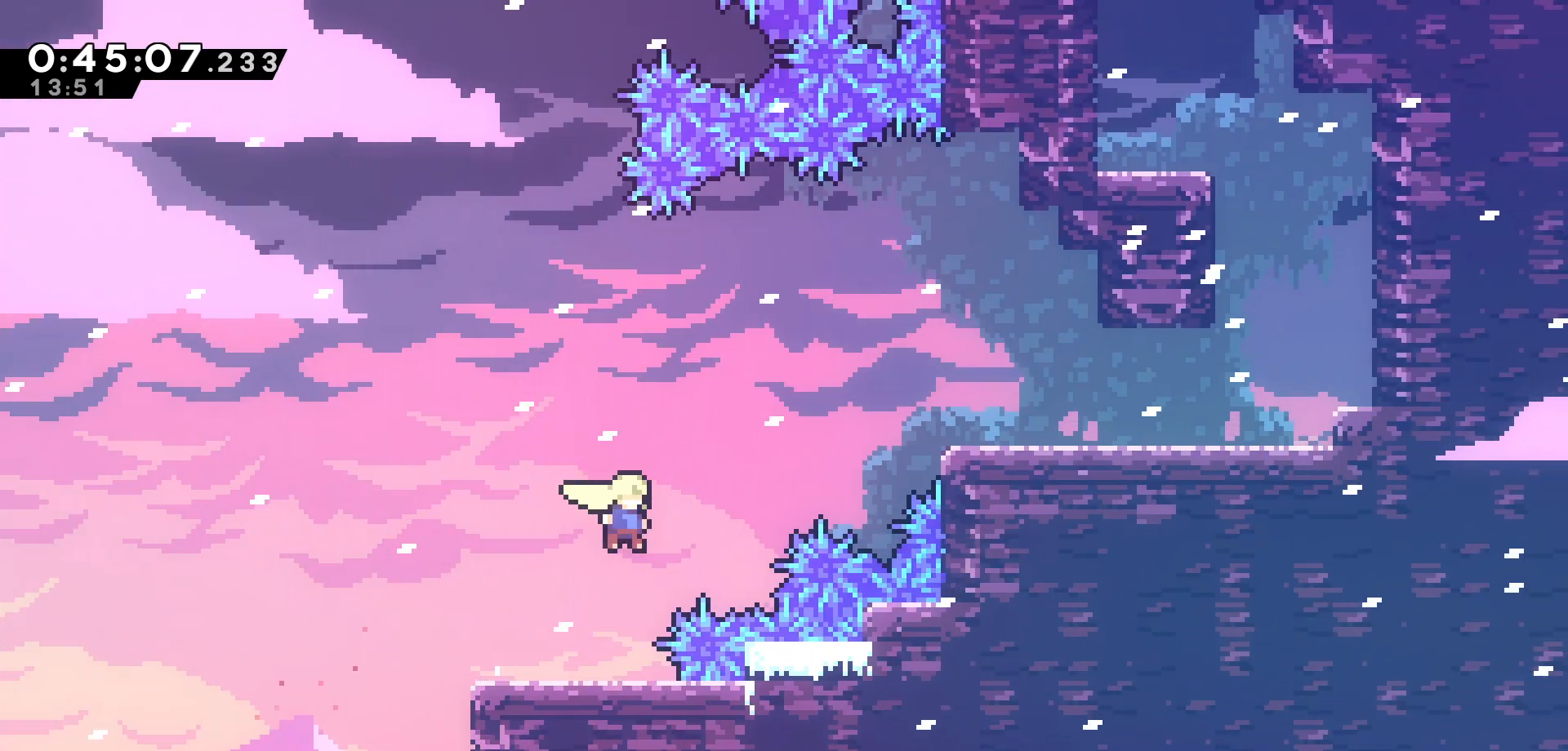
{"keys": ["right"], "events": [[33, "dash", "down"], [200, "dash", "up"], [200, "up", "up"], [333, "dash", "down"], [450, "dash", "up"]]}
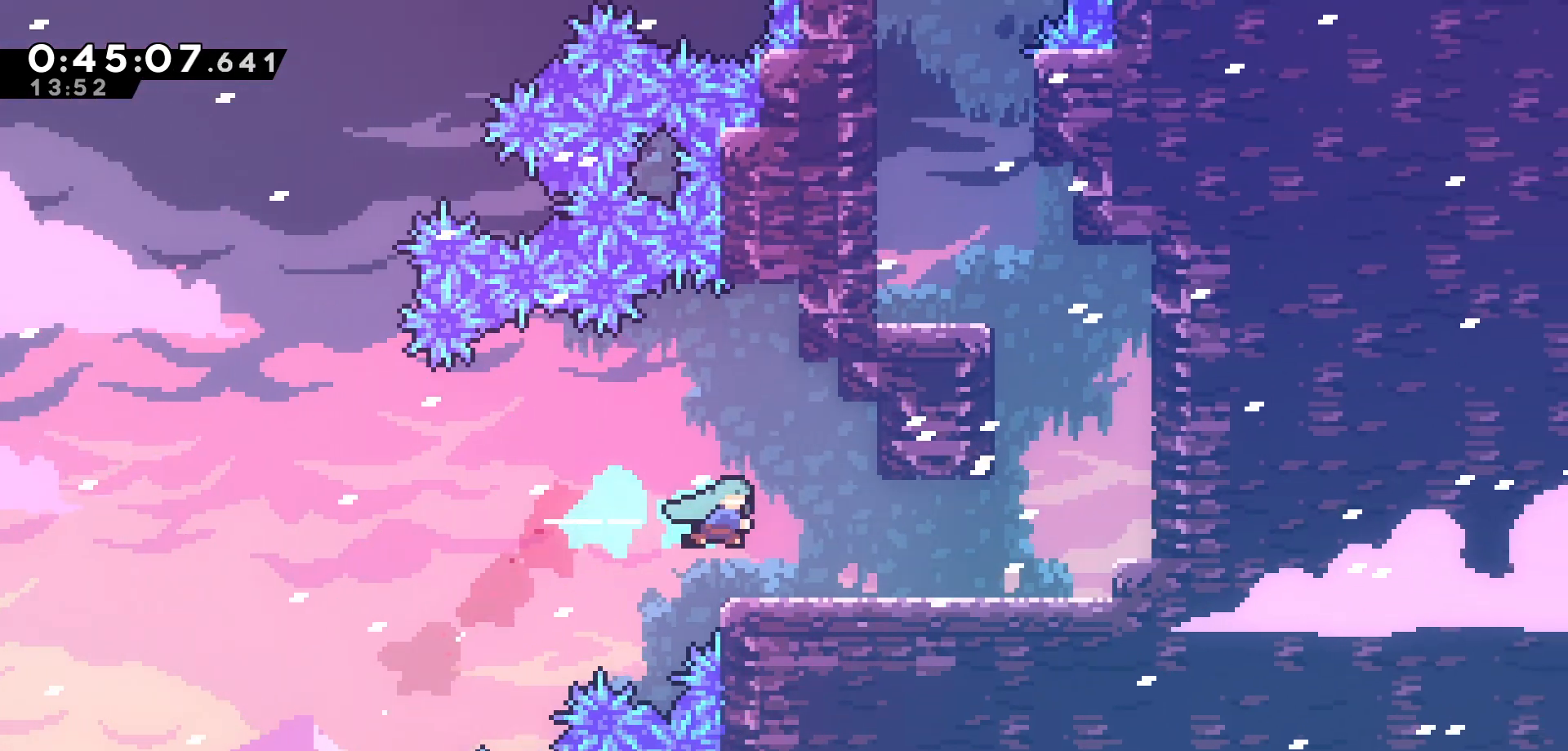
{"keys": ["jump", "right"], "events": [[450, "jump", "down"]]}